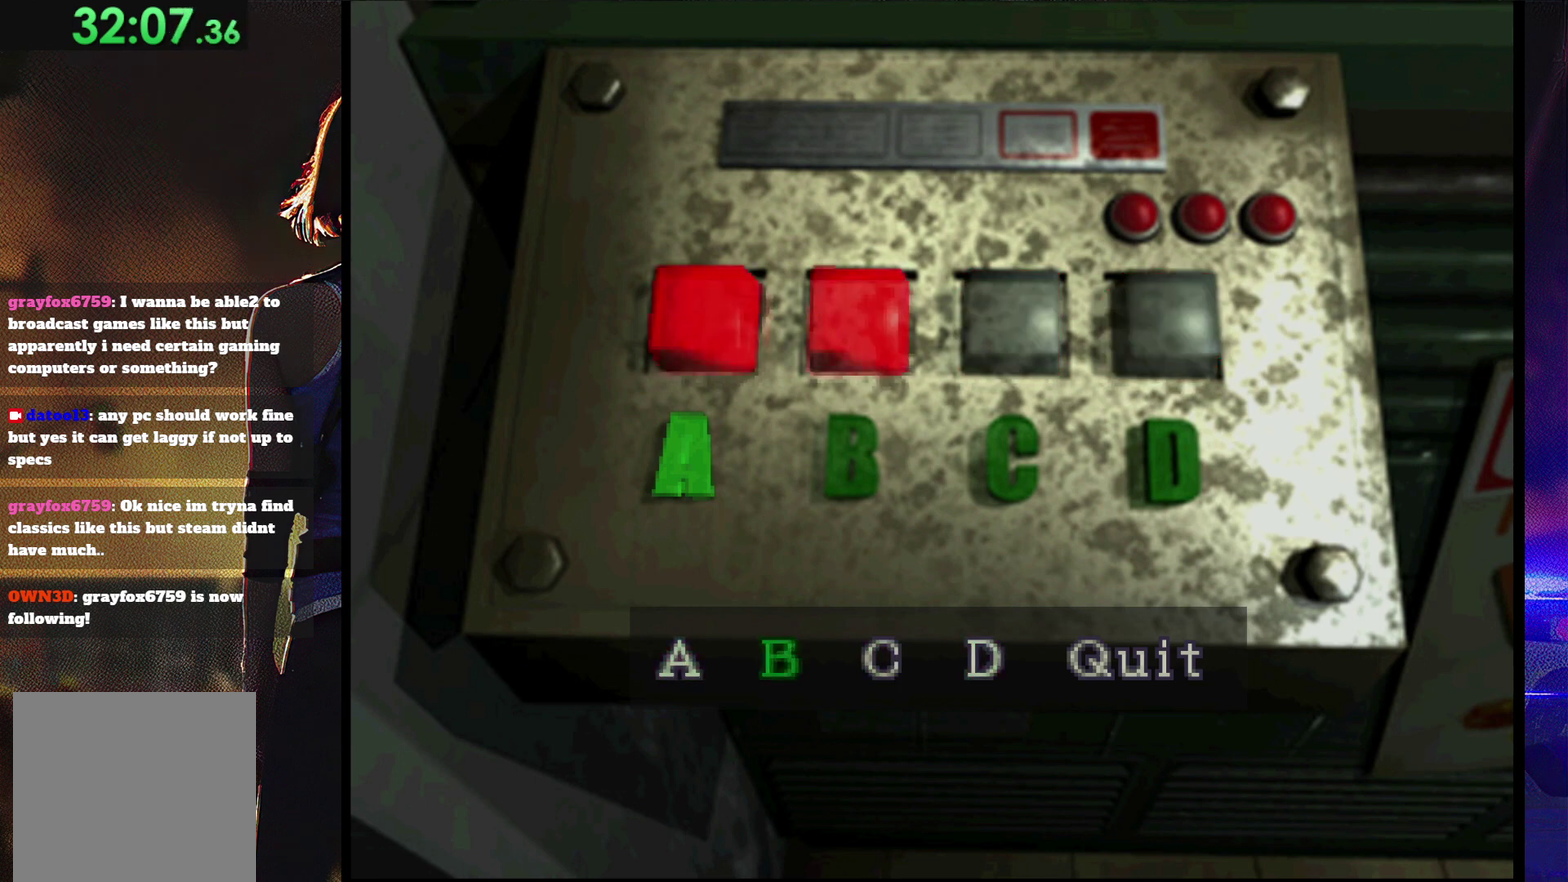
Gameplay with a controller (PlayStation layout); each line is a JSON object with the inputs held at the frame after it. "events" lists button and stick changes between this image and that frame as [ms after this image, input, new state], when the widget could be followed in between. Not read: L3 R3 left_stick right_stick.
{"buttons": ["DPAD_RIGHT"], "events": [[67, "CROSS", "down"], [67, "DPAD_RIGHT", "up"], [167, "CROSS", "up"], [200, "DPAD_LEFT", "down"], [333, "DPAD_LEFT", "up"], [400, "CROSS", "down"], [467, "CROSS", "up"], [467, "DPAD_RIGHT", "down"]]}
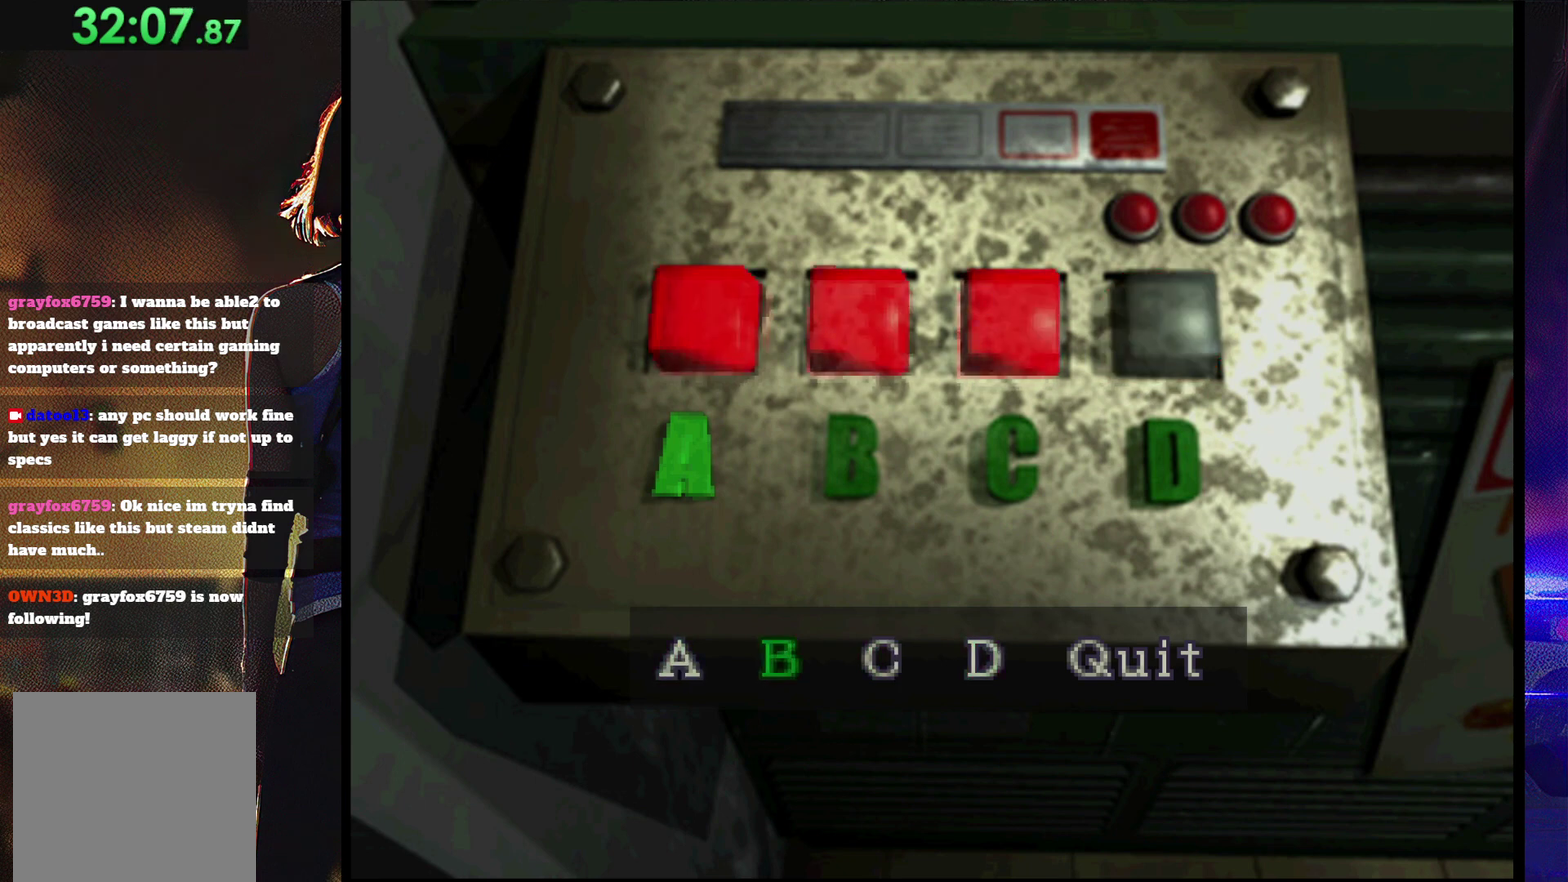
{"buttons": ["DPAD_RIGHT"], "events": [[67, "DPAD_RIGHT", "up"], [133, "CROSS", "down"], [200, "CROSS", "up"], [233, "DPAD_LEFT", "down"], [333, "DPAD_LEFT", "up"], [433, "CROSS", "down"], [467, "DPAD_RIGHT", "down"], [500, "CROSS", "up"]]}
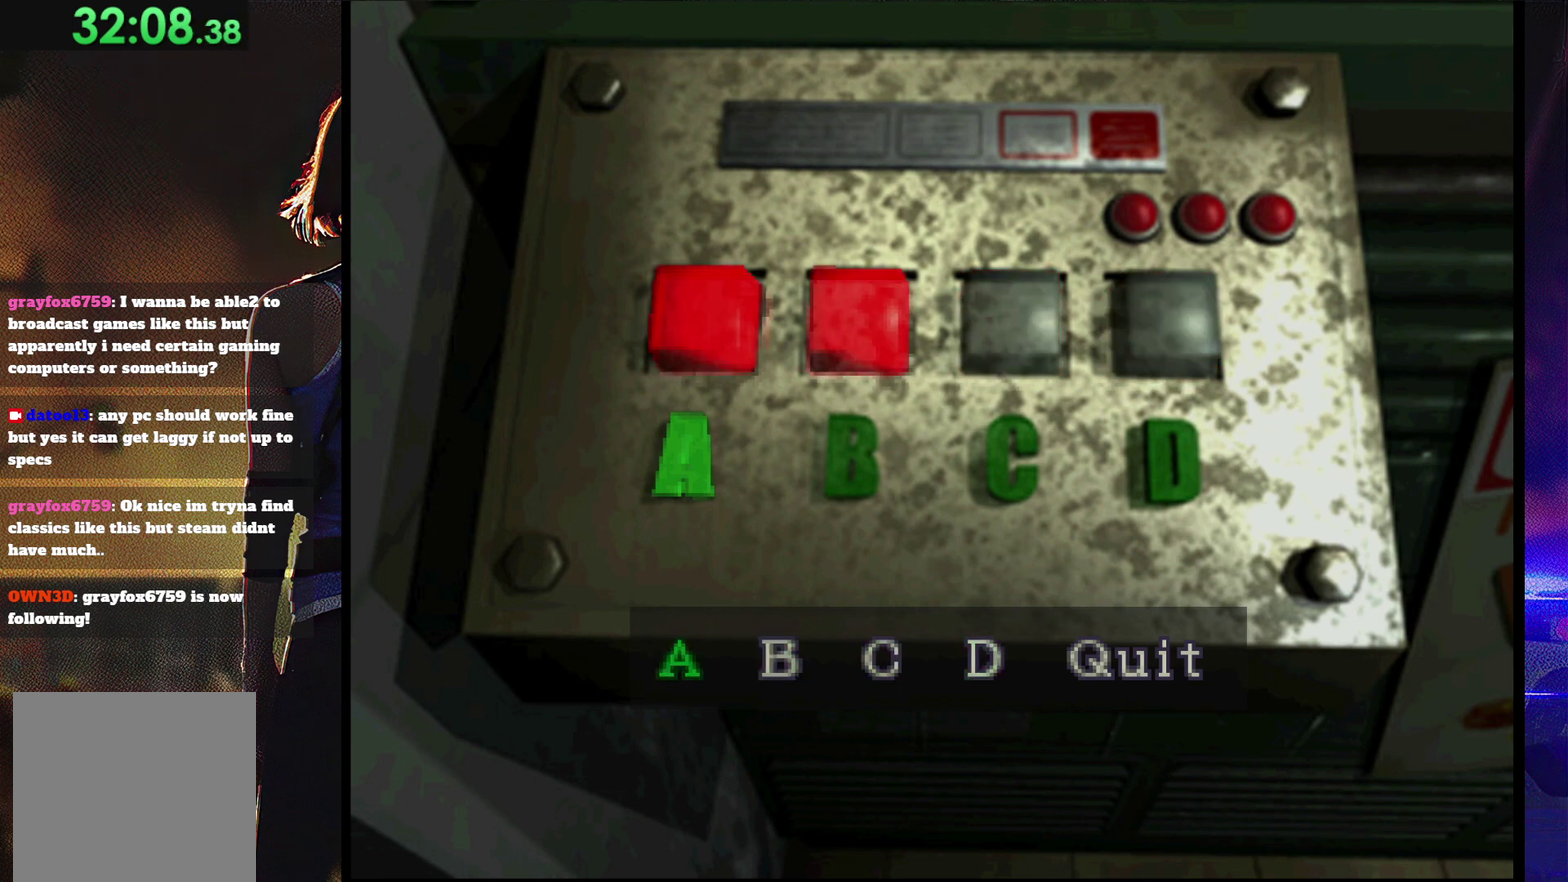
{"buttons": ["CROSS"], "events": [[67, "DPAD_RIGHT", "up"], [167, "CROSS", "down"], [233, "CROSS", "up"], [267, "DPAD_RIGHT", "down"], [400, "DPAD_RIGHT", "up"], [433, "CROSS", "down"]]}
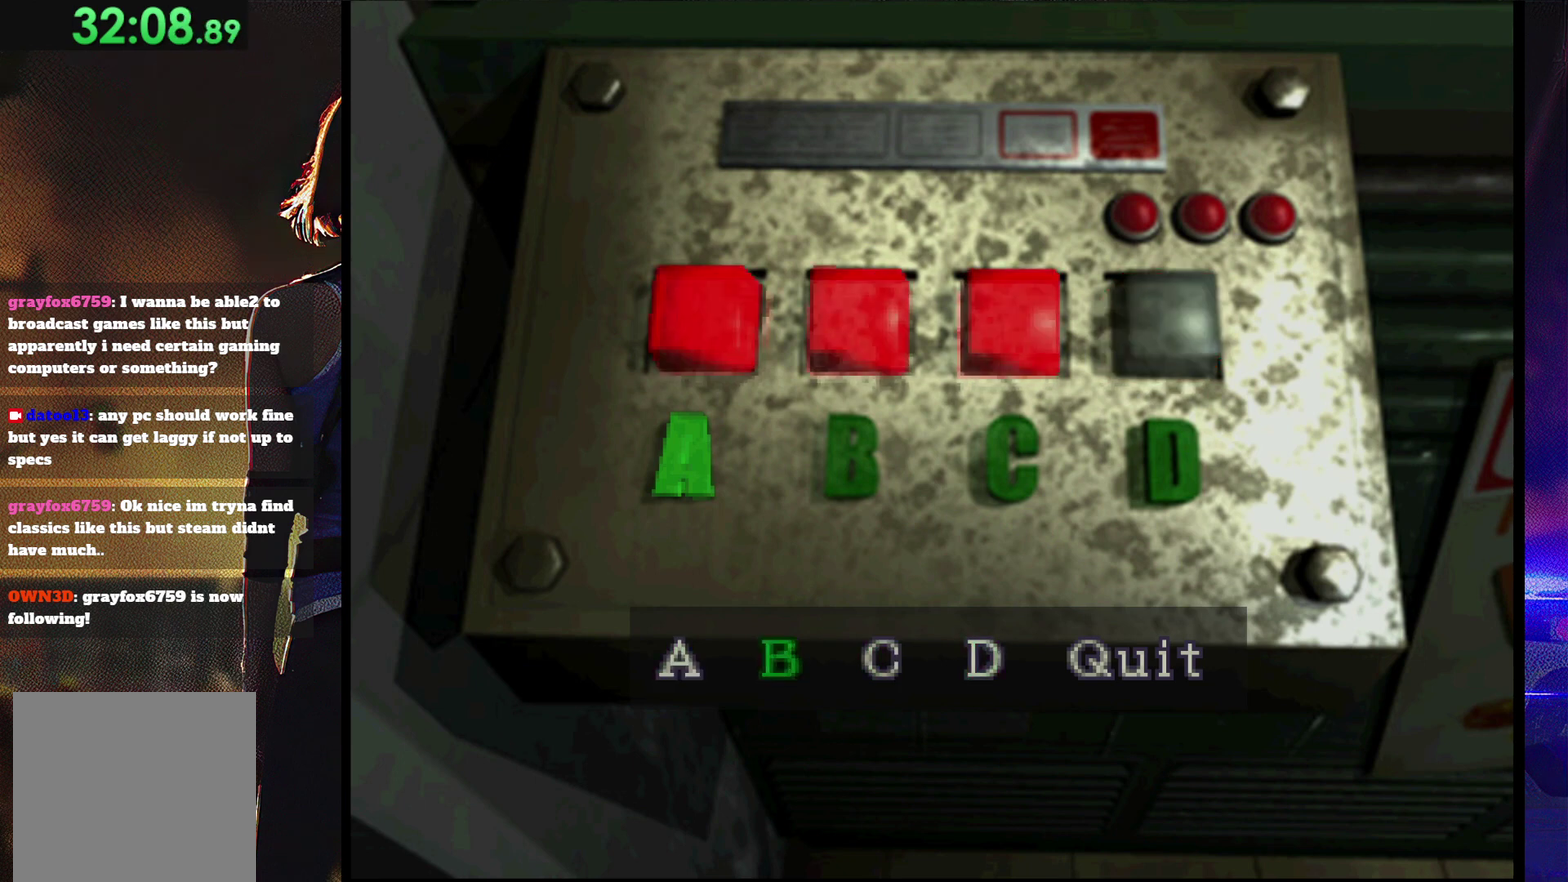
{"buttons": [], "events": [[33, "CROSS", "up"], [67, "DPAD_RIGHT", "down"], [167, "DPAD_RIGHT", "up"], [200, "CROSS", "down"], [333, "CROSS", "up"]]}
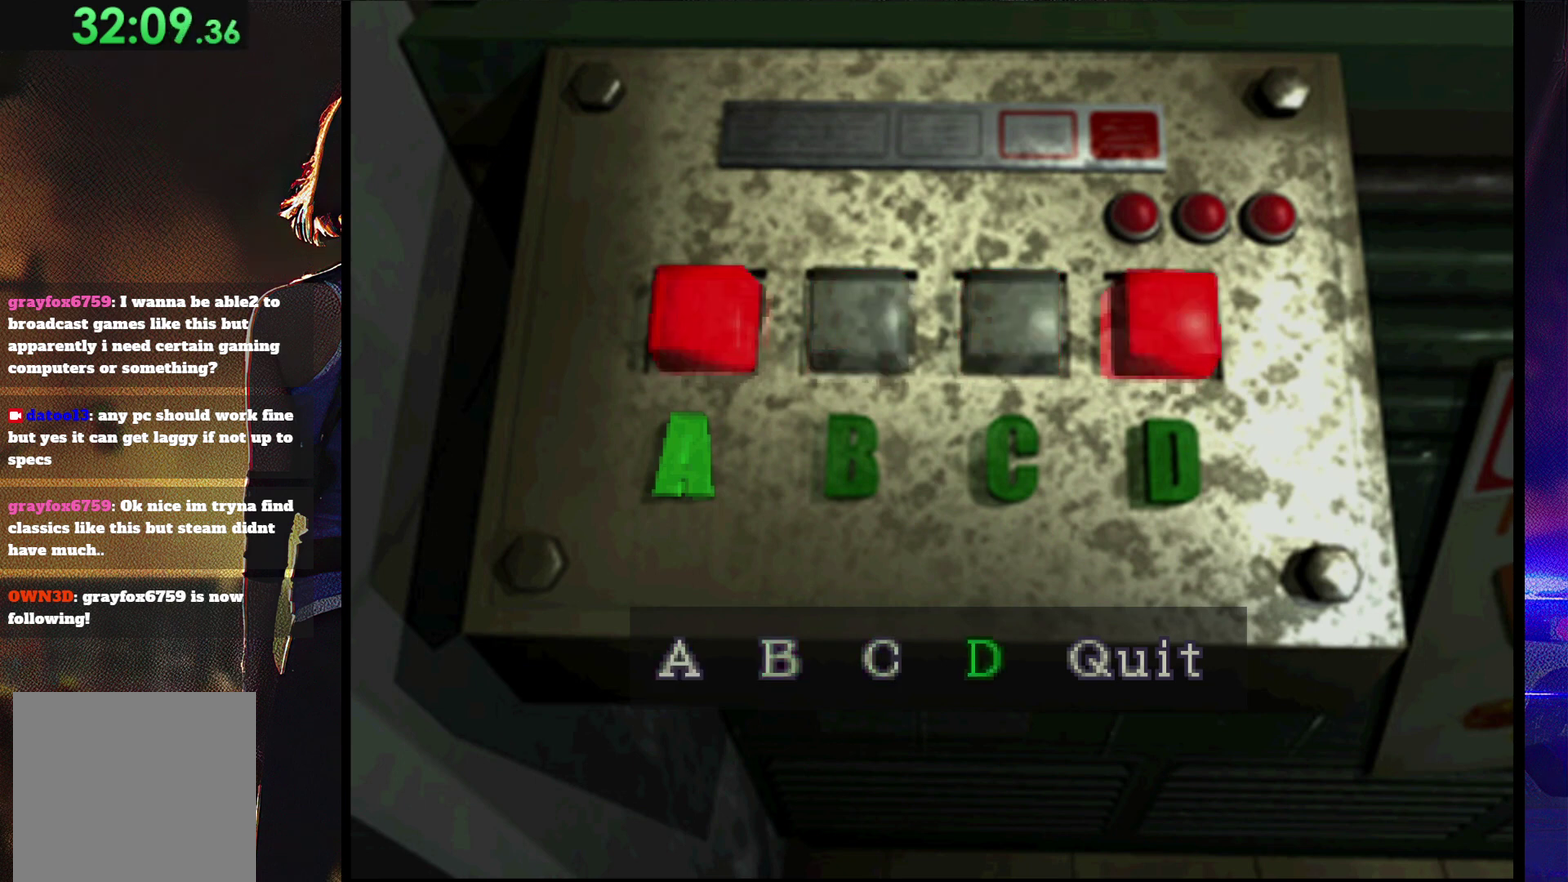
{"buttons": ["DPAD_LEFT"], "events": [[33, "DPAD_LEFT", "down"], [100, "CROSS", "down"], [133, "DPAD_LEFT", "up"], [200, "CROSS", "up"], [300, "DPAD_LEFT", "down"], [367, "CROSS", "down"], [400, "DPAD_LEFT", "up"], [467, "CROSS", "up"], [500, "DPAD_LEFT", "down"]]}
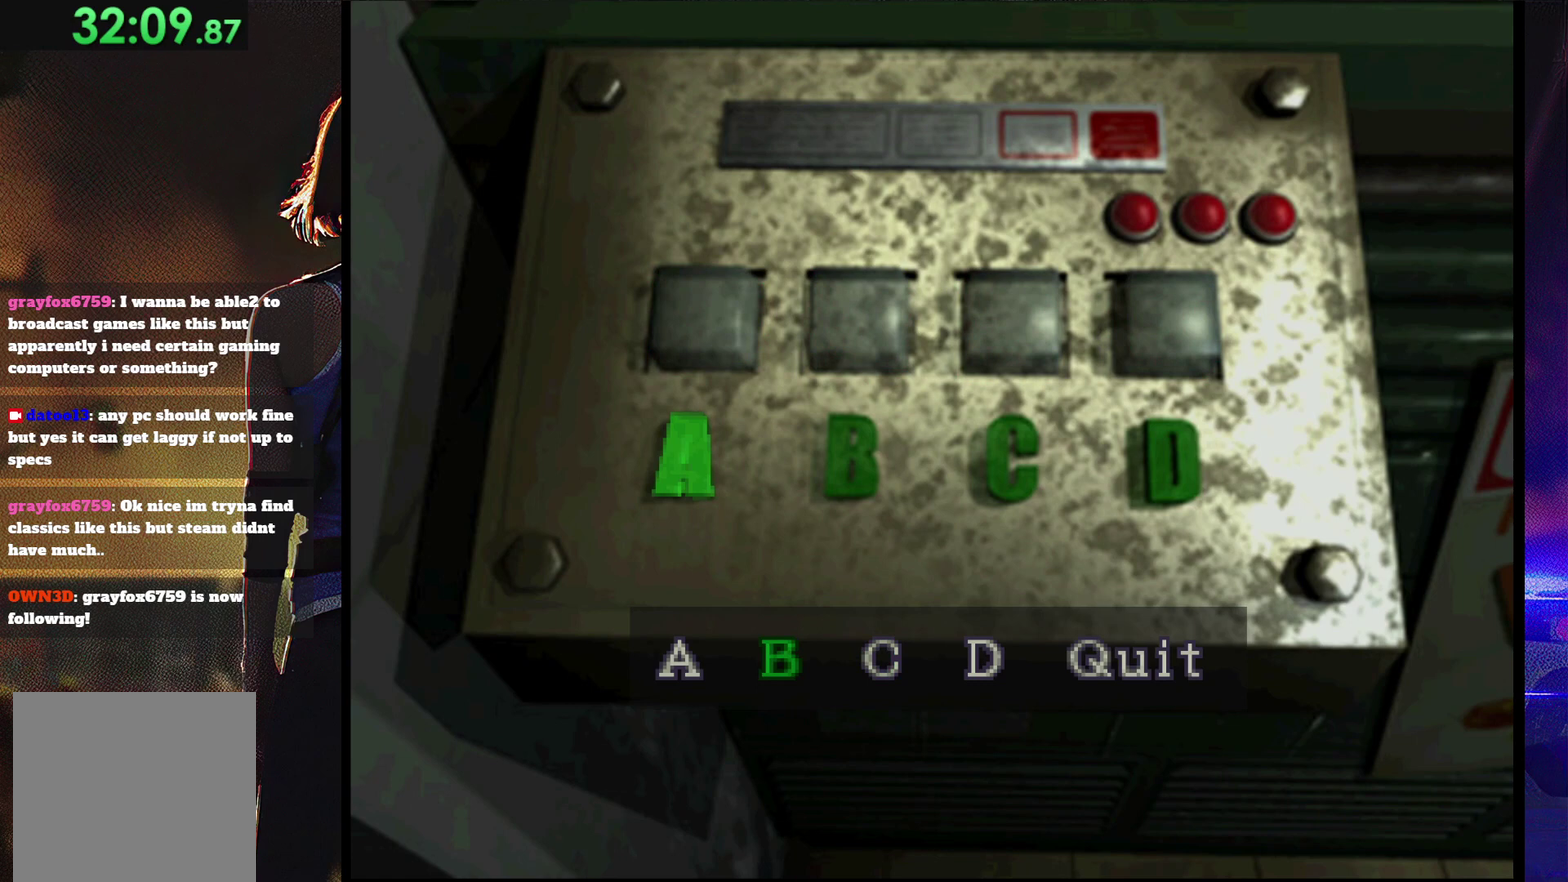
{"buttons": [], "events": [[133, "CROSS", "down"], [133, "DPAD_LEFT", "up"], [200, "CROSS", "up"], [233, "DPAD_RIGHT", "down"], [367, "DPAD_RIGHT", "up"], [400, "CROSS", "down"], [500, "CROSS", "up"]]}
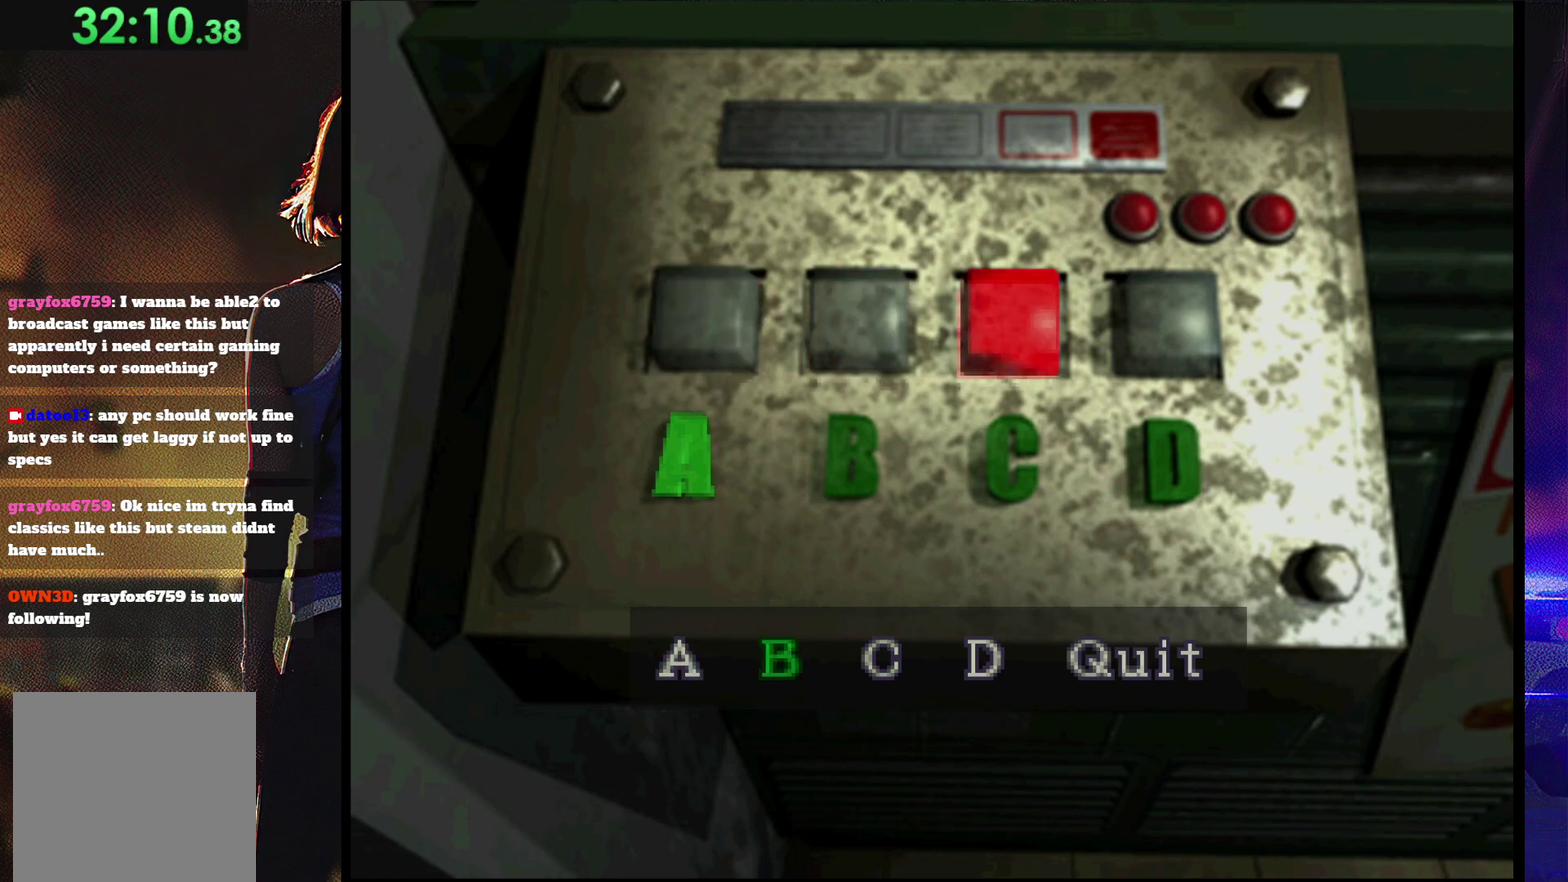
{"buttons": ["CROSS"], "events": [[33, "DPAD_LEFT", "down"], [133, "DPAD_LEFT", "up"], [233, "CROSS", "down"], [300, "CROSS", "up"], [300, "DPAD_RIGHT", "down"], [433, "DPAD_RIGHT", "up"], [500, "CROSS", "down"]]}
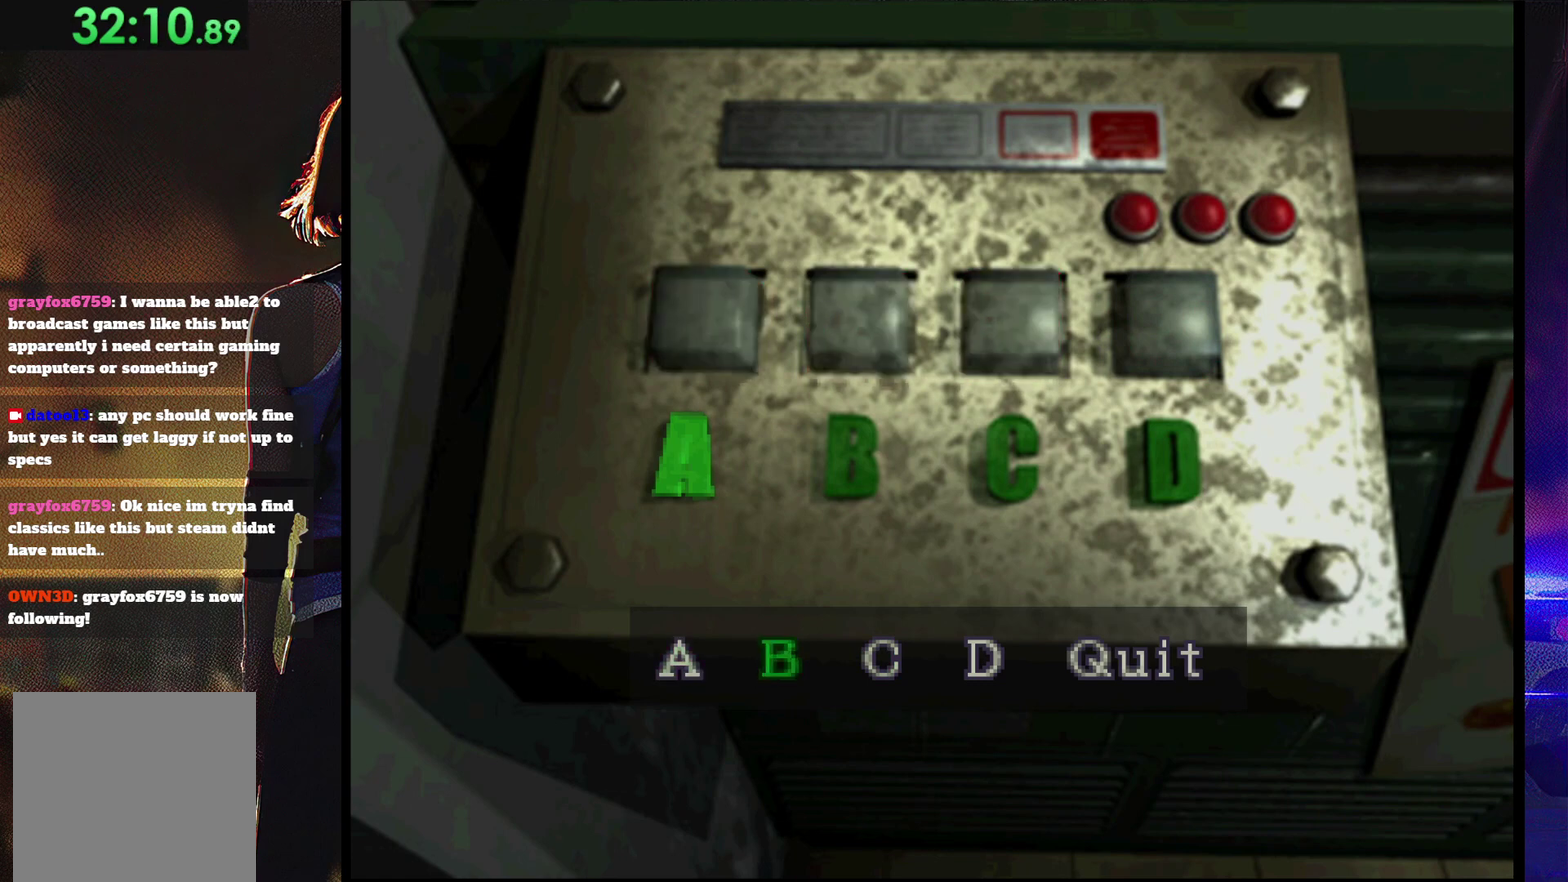
{"buttons": [], "events": [[67, "CROSS", "up"], [100, "DPAD_RIGHT", "down"], [200, "DPAD_RIGHT", "up"], [267, "CROSS", "down"], [367, "CROSS", "up"], [400, "DPAD_LEFT", "down"], [500, "DPAD_LEFT", "up"]]}
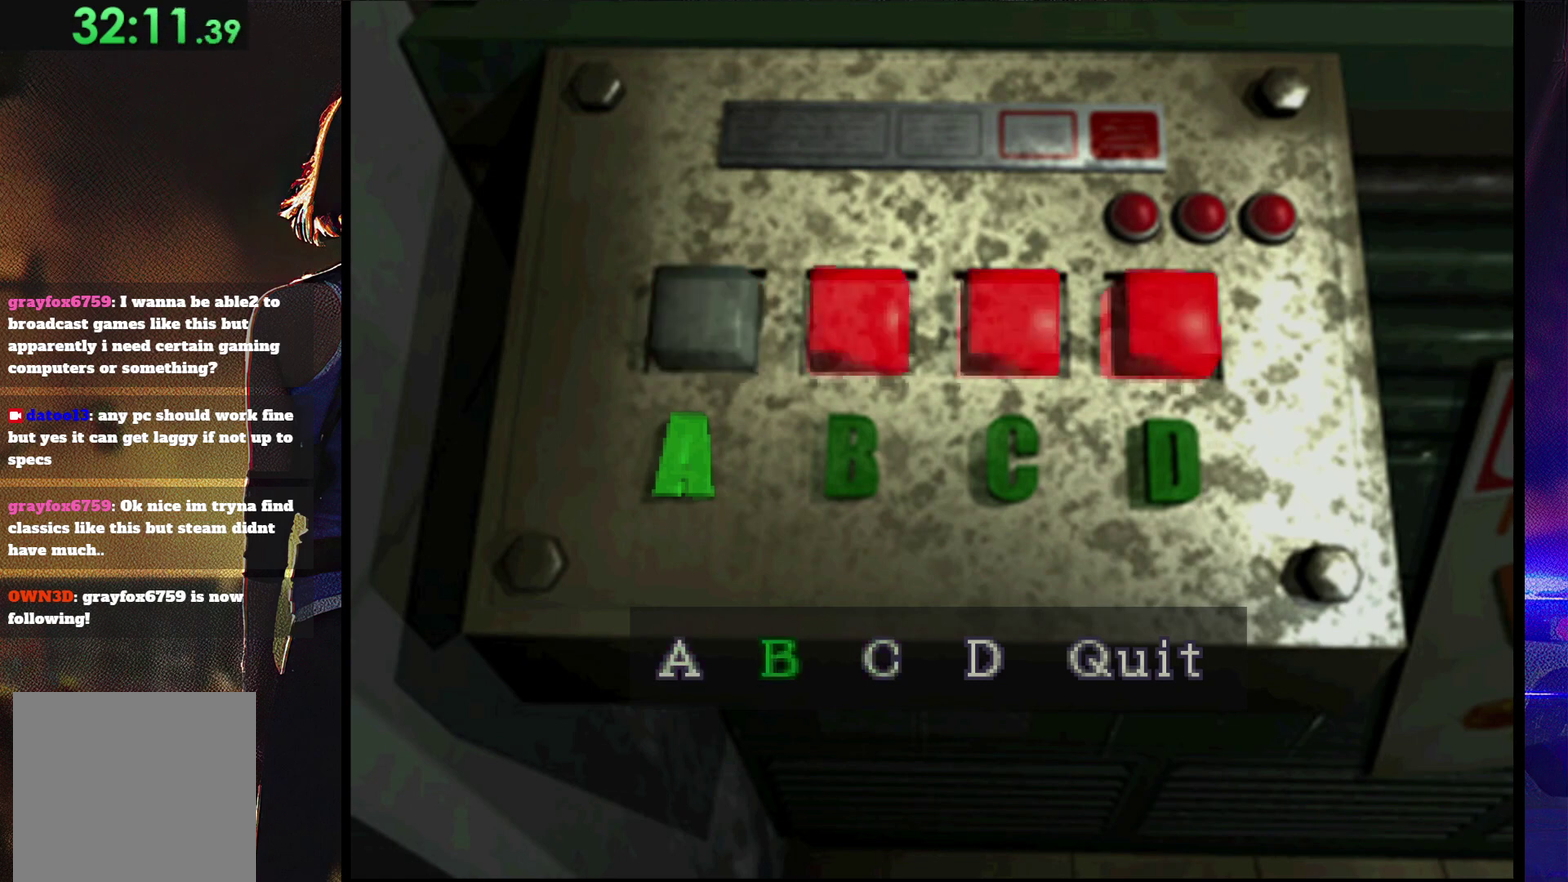
{"buttons": [], "events": [[67, "CROSS", "down"], [133, "DPAD_LEFT", "down"], [167, "CROSS", "up"], [233, "DPAD_LEFT", "up"], [333, "CROSS", "down"], [367, "DPAD_LEFT", "down"], [400, "CROSS", "up"], [433, "DPAD_LEFT", "up"]]}
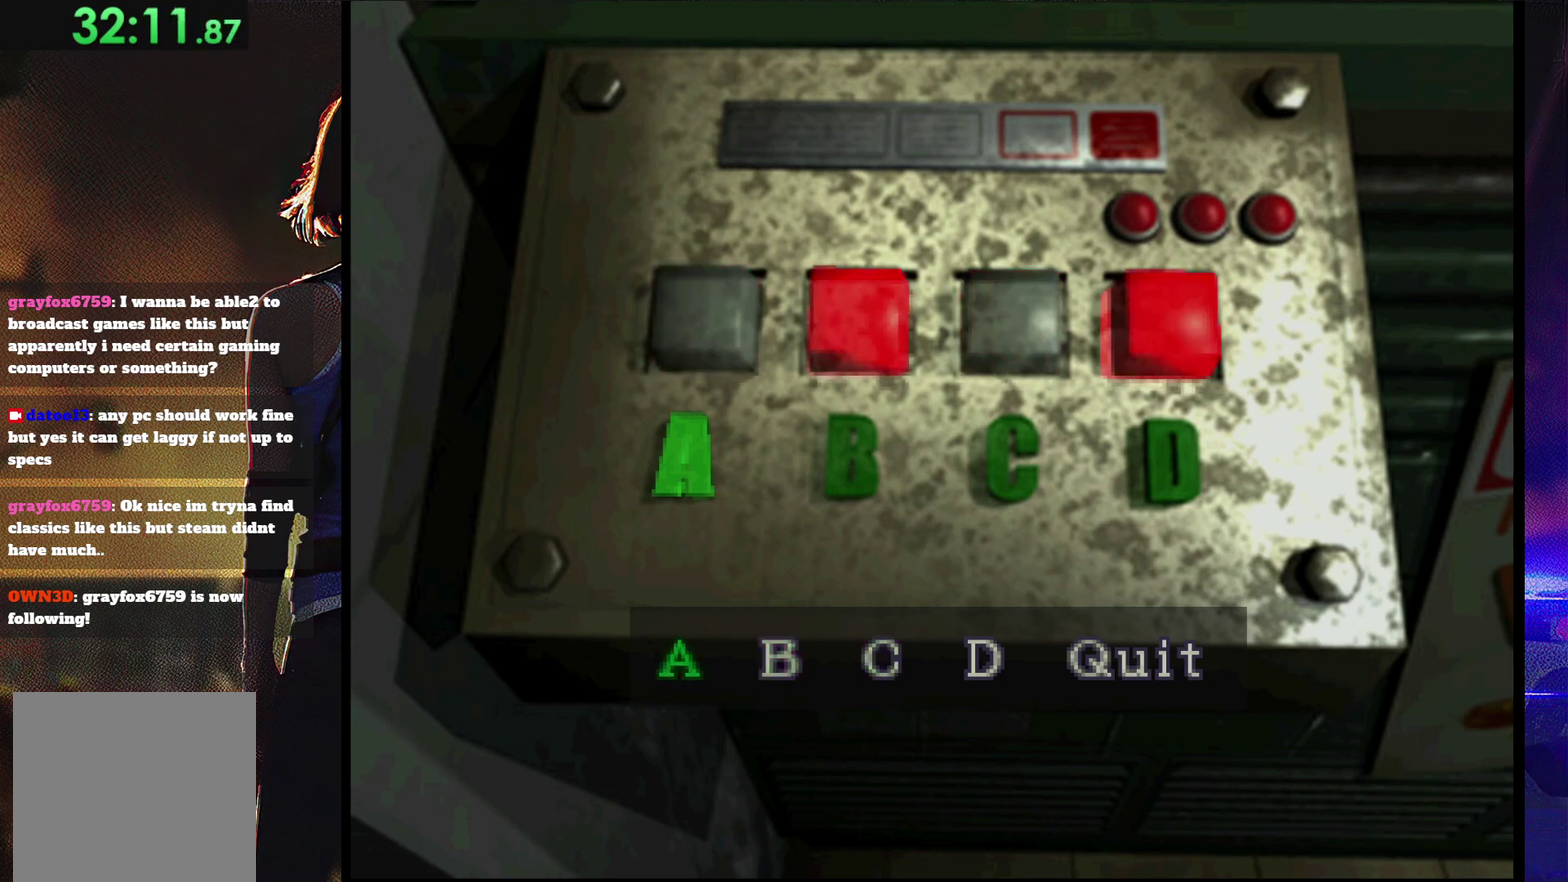
{"buttons": ["CROSS", "DPAD_LEFT"], "events": [[133, "DPAD_RIGHT", "down"], [233, "DPAD_RIGHT", "up"], [433, "CROSS", "down"], [433, "DPAD_LEFT", "down"]]}
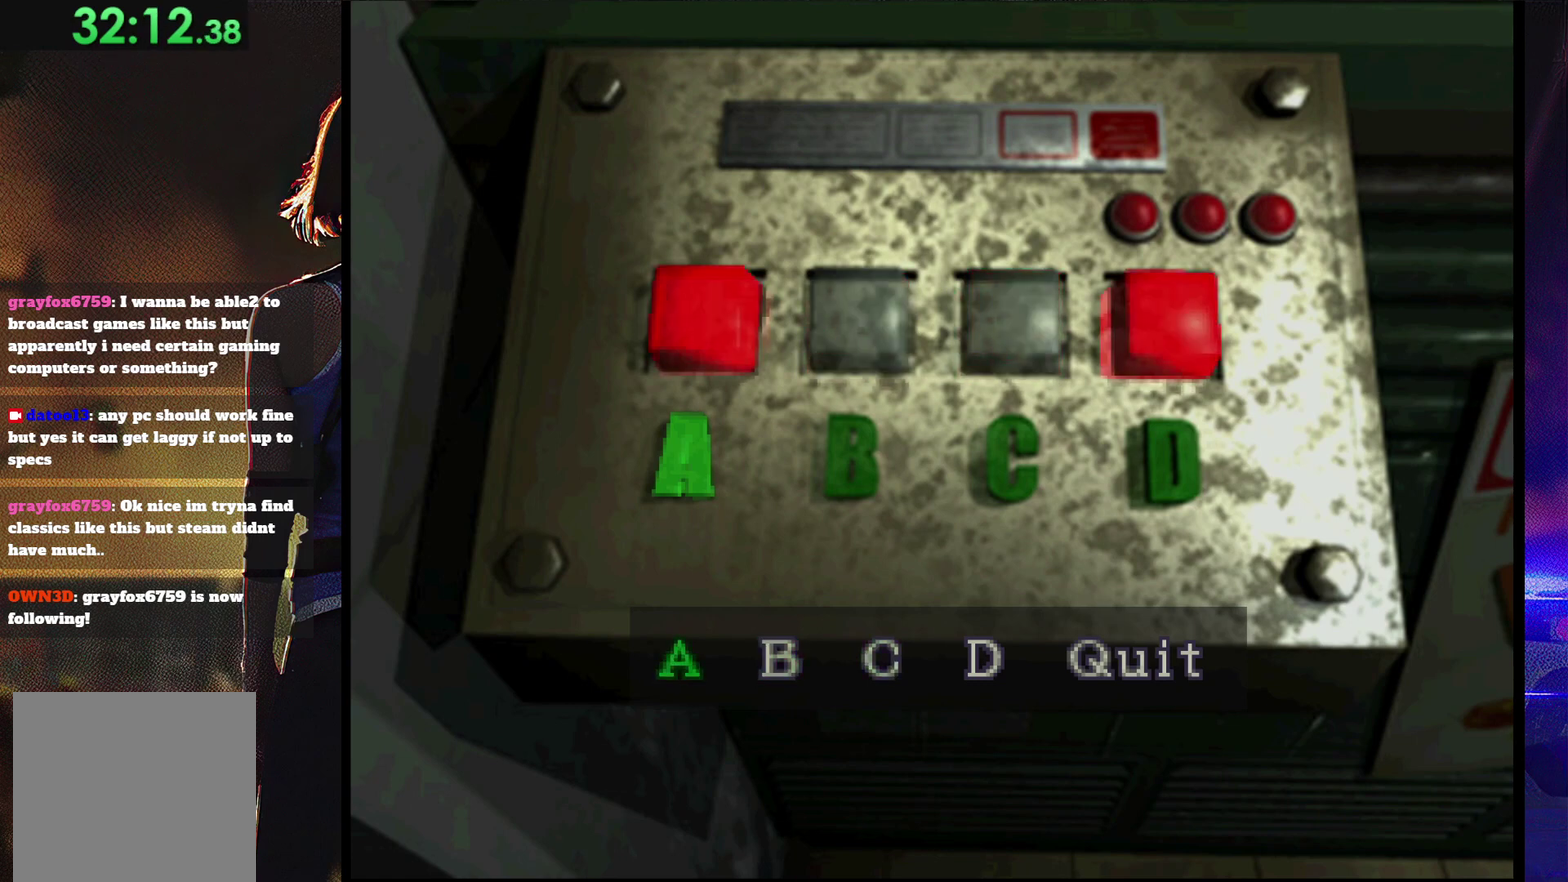
{"buttons": ["DPAD_LEFT"], "events": [[33, "CROSS", "up"], [33, "DPAD_LEFT", "up"], [233, "DPAD_RIGHT", "down"], [367, "CROSS", "down"], [367, "DPAD_RIGHT", "up"], [467, "CROSS", "up"], [467, "DPAD_LEFT", "down"]]}
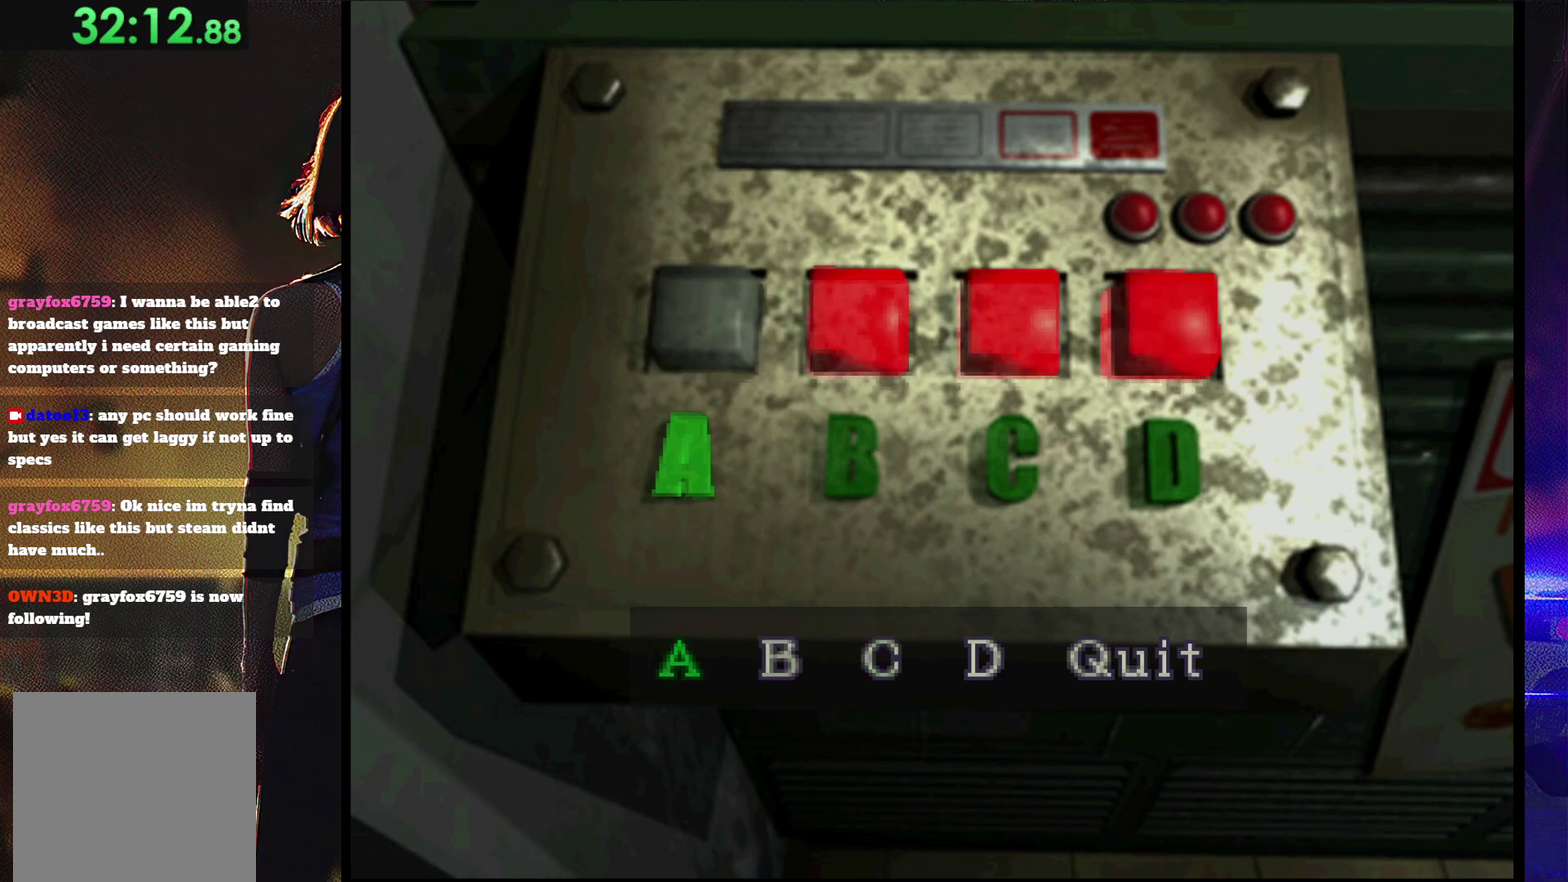
{"buttons": ["DPAD_RIGHT"], "events": [[67, "DPAD_LEFT", "up"], [167, "DPAD_RIGHT", "down"], [233, "CROSS", "down"], [300, "DPAD_RIGHT", "up"], [333, "CROSS", "up"], [467, "DPAD_RIGHT", "down"]]}
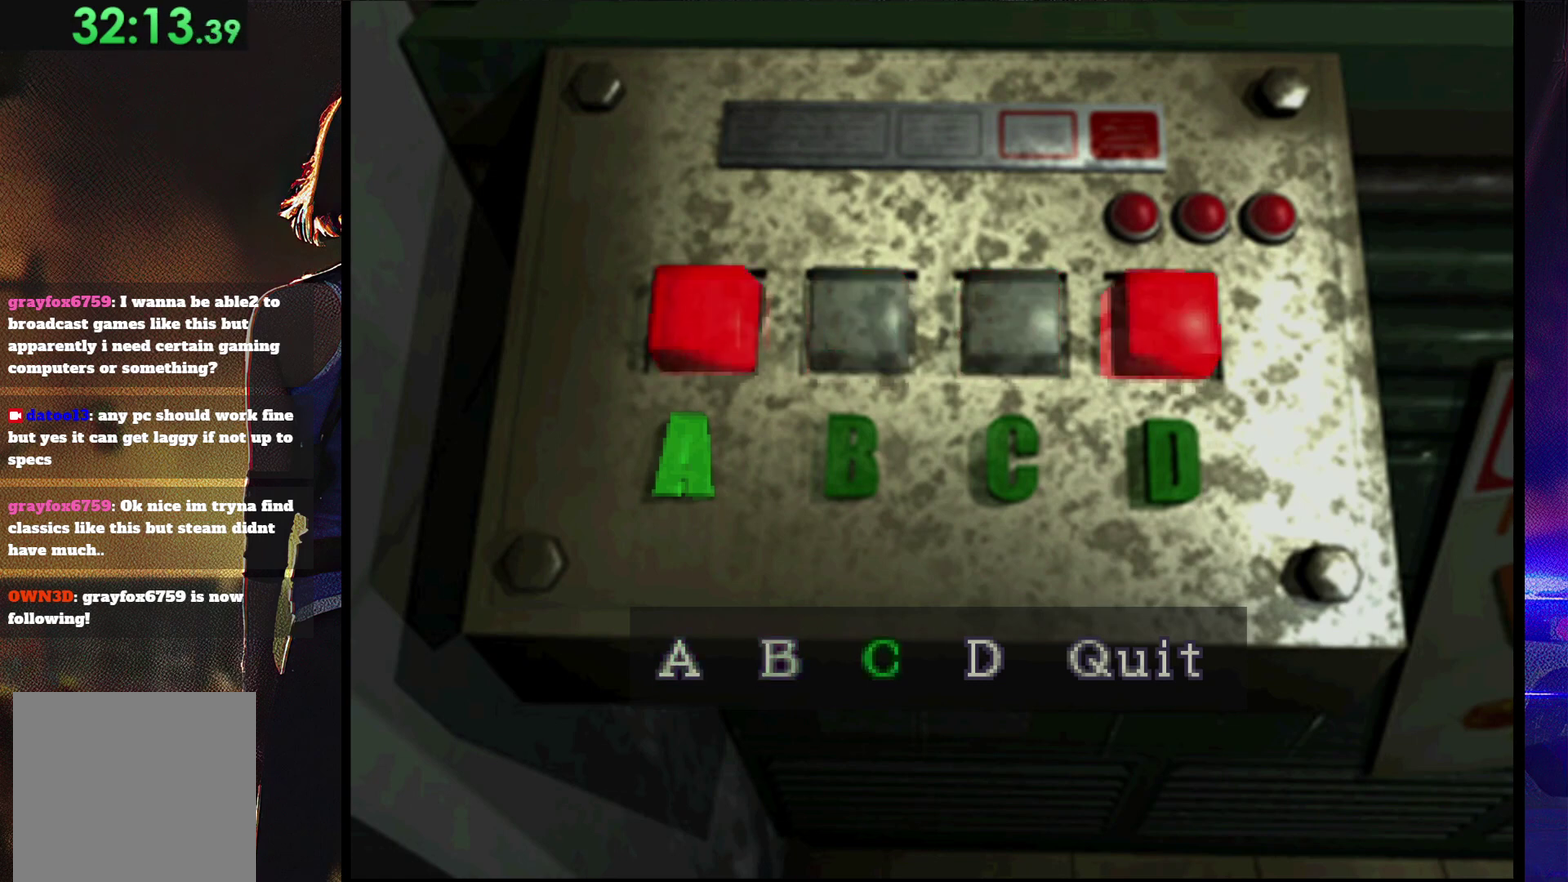
{"buttons": ["CROSS", "DPAD_LEFT"], "events": [[67, "CROSS", "down"], [67, "DPAD_RIGHT", "up"], [200, "CROSS", "up"], [267, "DPAD_RIGHT", "down"], [333, "DPAD_RIGHT", "up"], [467, "CROSS", "down"], [467, "DPAD_LEFT", "down"]]}
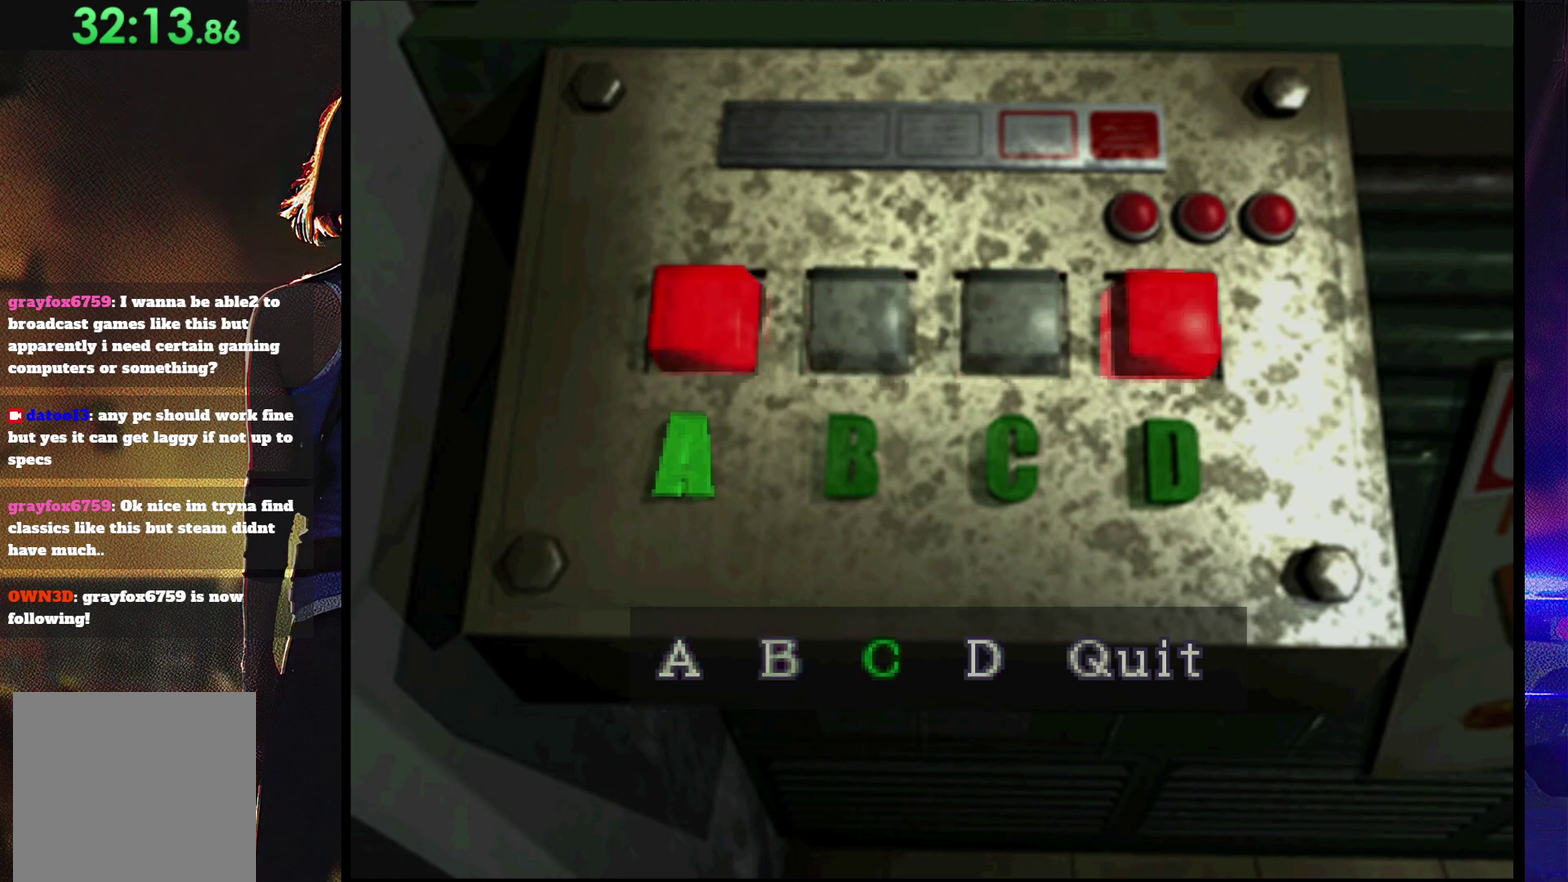
{"buttons": [], "events": [[67, "CROSS", "up"], [67, "DPAD_LEFT", "up"], [167, "DPAD_LEFT", "down"], [300, "CROSS", "down"], [300, "DPAD_LEFT", "up"], [367, "CROSS", "up"], [400, "DPAD_LEFT", "down"], [500, "DPAD_LEFT", "up"]]}
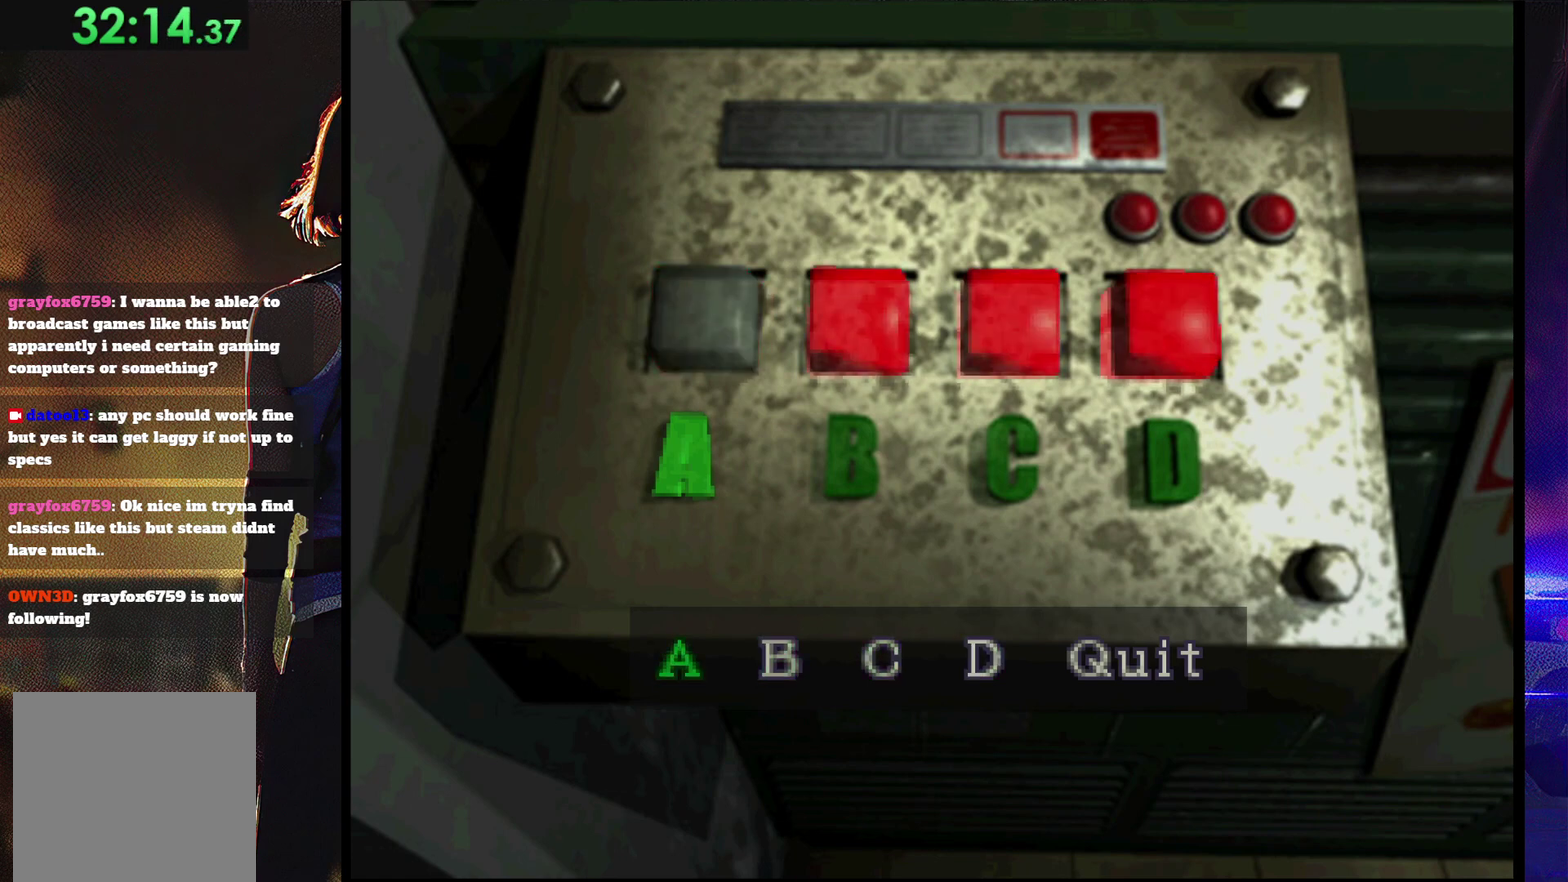
{"buttons": ["DPAD_LEFT"], "events": [[33, "CROSS", "down"], [100, "CROSS", "up"], [200, "DPAD_RIGHT", "down"], [300, "DPAD_RIGHT", "up"], [333, "CROSS", "down"], [433, "CROSS", "up"], [467, "DPAD_LEFT", "down"]]}
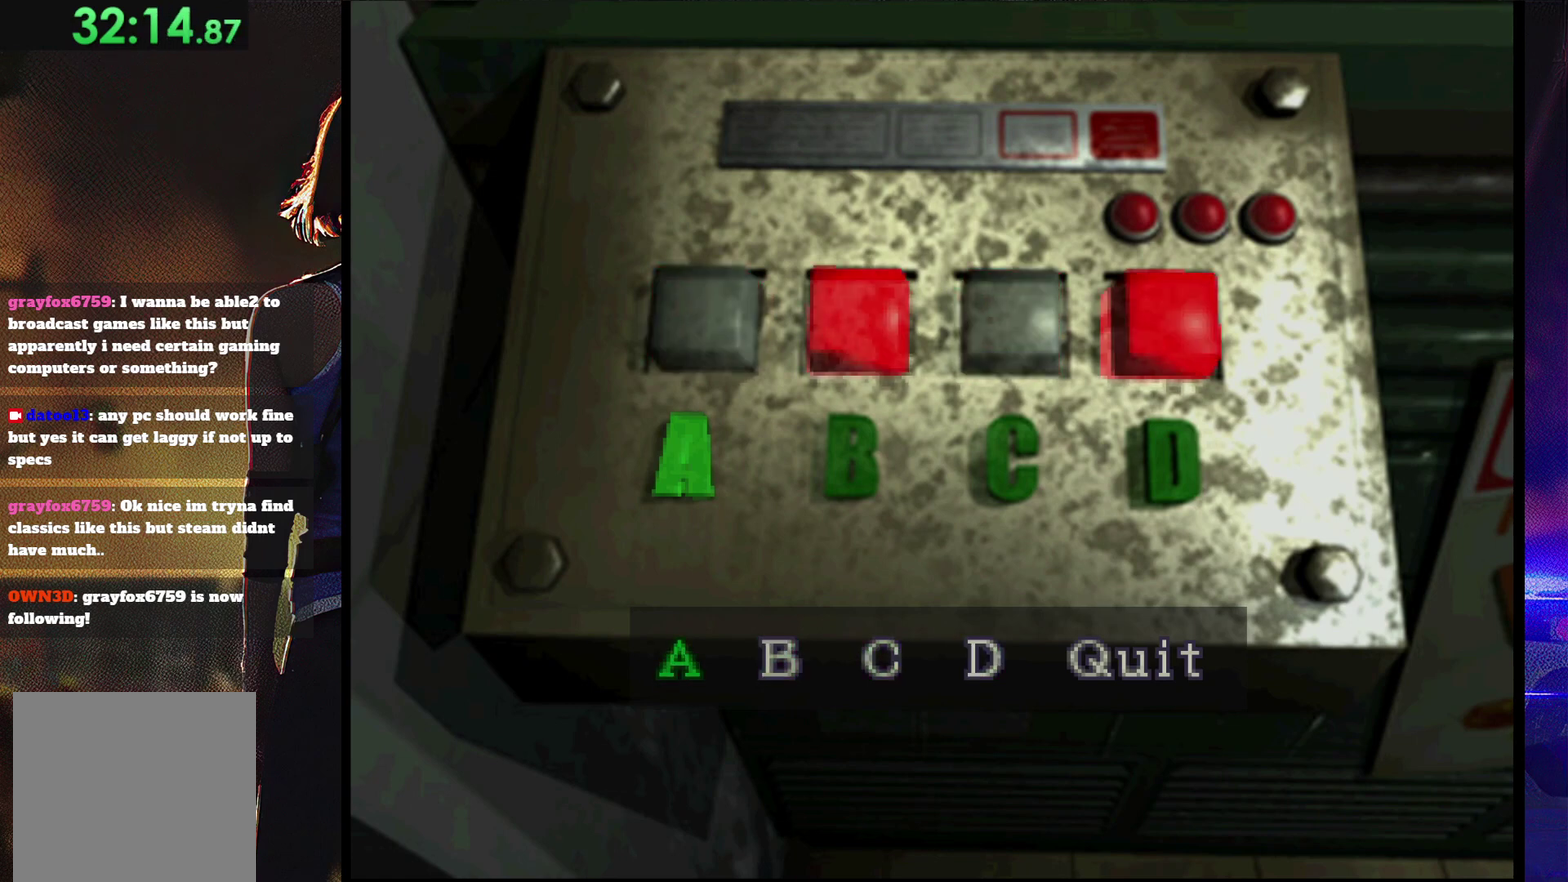
{"buttons": ["CROSS"], "events": [[67, "DPAD_LEFT", "up"], [133, "CROSS", "down"], [233, "CROSS", "up"], [267, "DPAD_RIGHT", "down"], [367, "DPAD_RIGHT", "up"], [433, "CROSS", "down"]]}
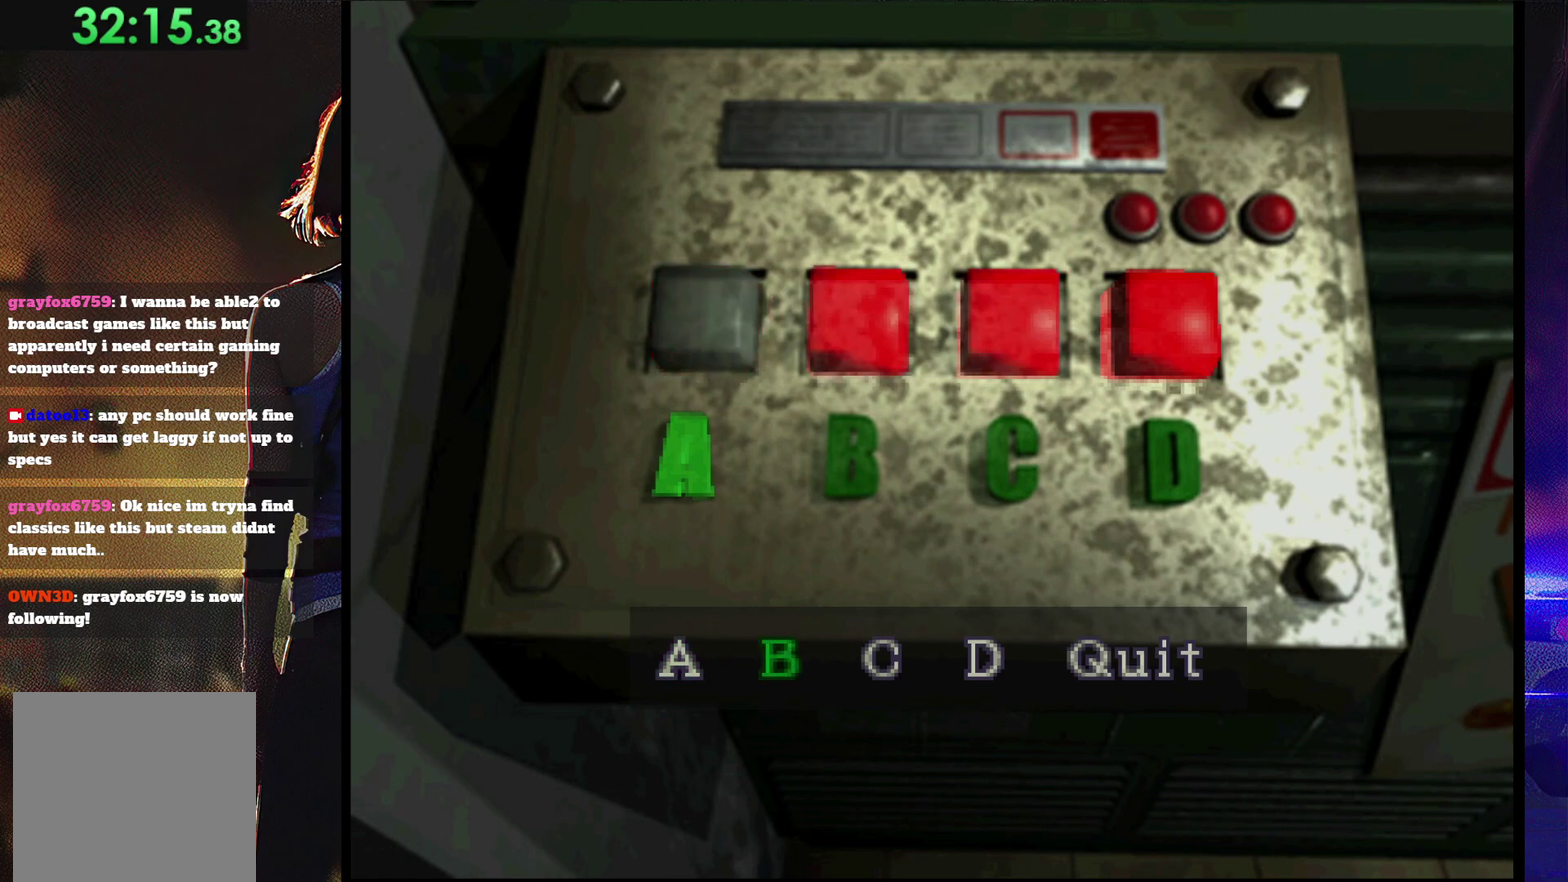
{"buttons": [], "events": [[33, "CROSS", "up"], [33, "DPAD_RIGHT", "down"], [133, "DPAD_RIGHT", "up"], [200, "CROSS", "down"], [267, "CROSS", "up"], [267, "DPAD_RIGHT", "down"], [333, "DPAD_RIGHT", "up"]]}
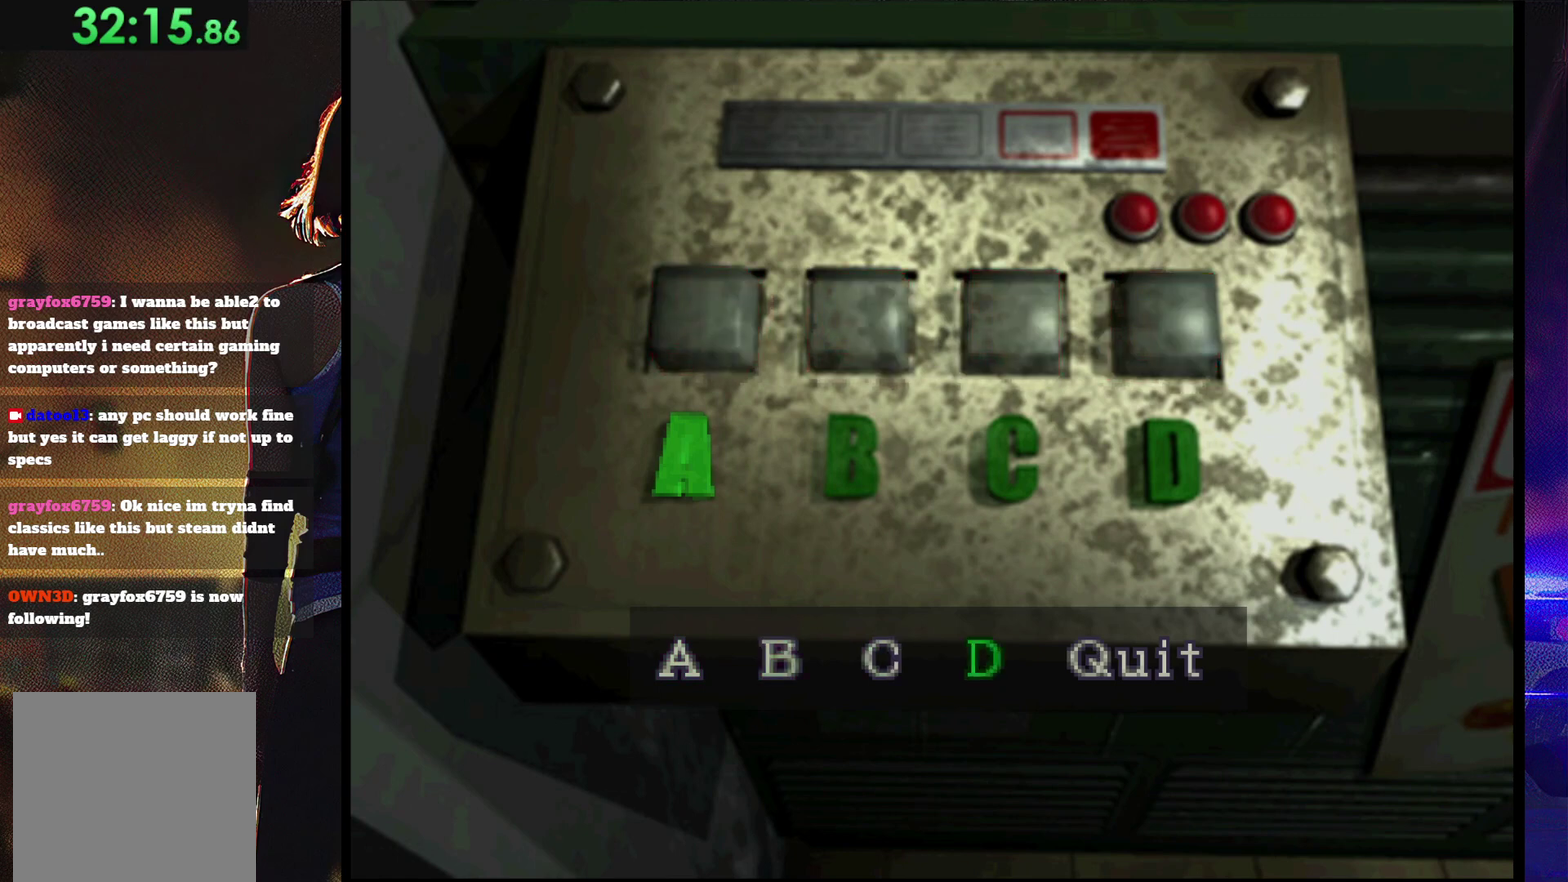
{"buttons": ["DPAD_LEFT"], "events": [[100, "CROSS", "down"], [200, "CROSS", "up"], [200, "DPAD_LEFT", "down"], [333, "DPAD_LEFT", "up"], [433, "CROSS", "down"], [500, "CROSS", "up"], [500, "DPAD_LEFT", "down"]]}
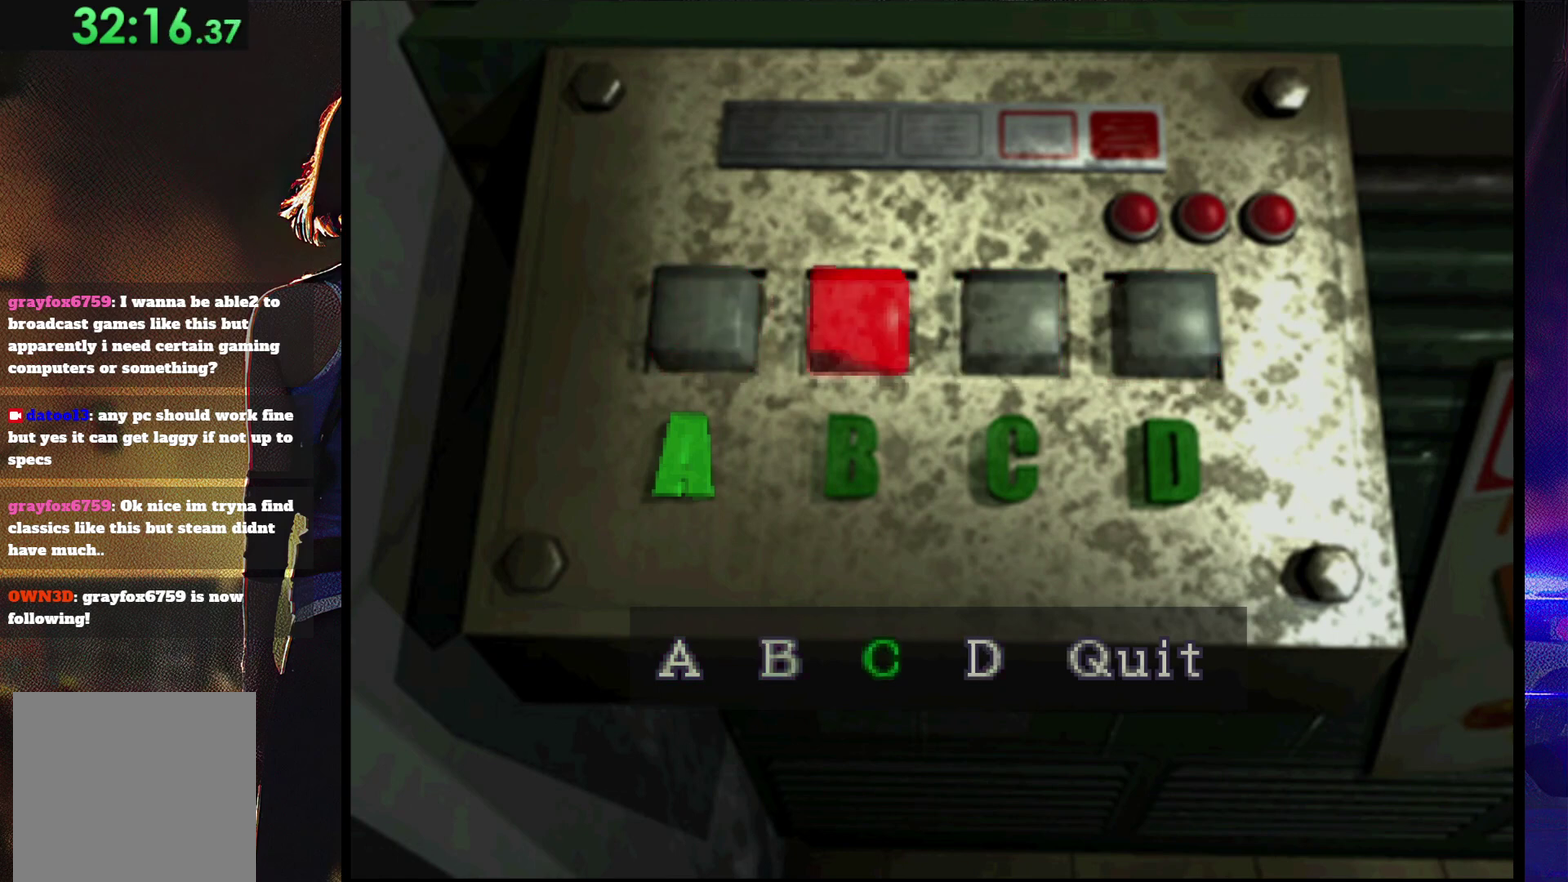
{"buttons": ["CROSS", "DPAD_RIGHT"], "events": [[100, "DPAD_LEFT", "up"], [167, "CROSS", "down"], [233, "CROSS", "up"], [233, "DPAD_LEFT", "down"], [333, "DPAD_LEFT", "up"], [433, "CROSS", "down"], [500, "DPAD_RIGHT", "down"]]}
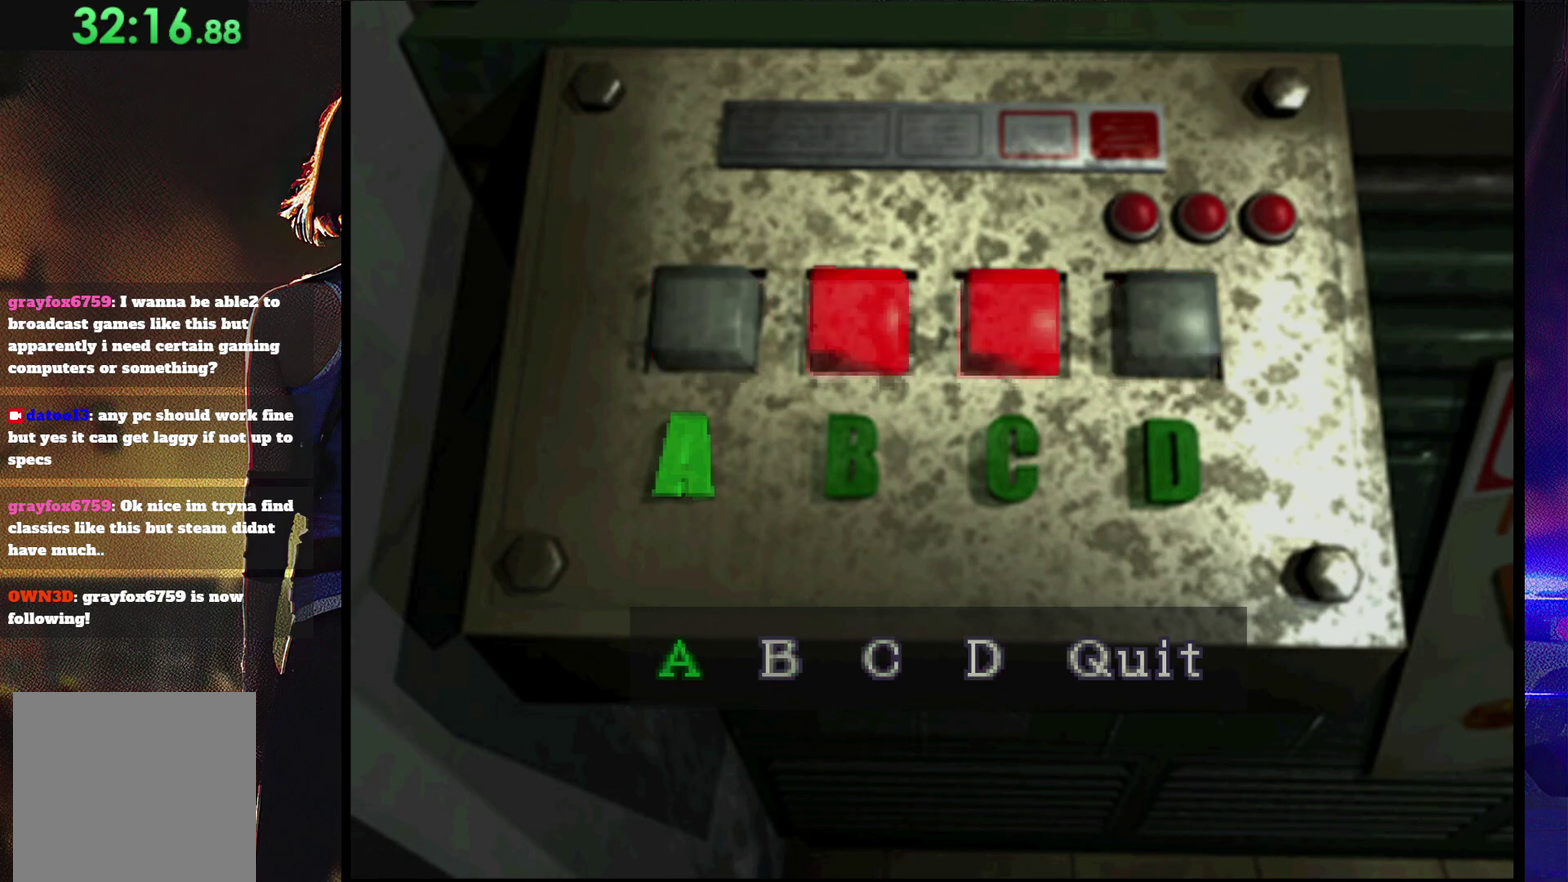
{"buttons": [], "events": [[33, "CROSS", "up"], [133, "DPAD_RIGHT", "up"], [233, "CROSS", "down"], [300, "CROSS", "up"], [367, "DPAD_LEFT", "down"], [467, "DPAD_LEFT", "up"]]}
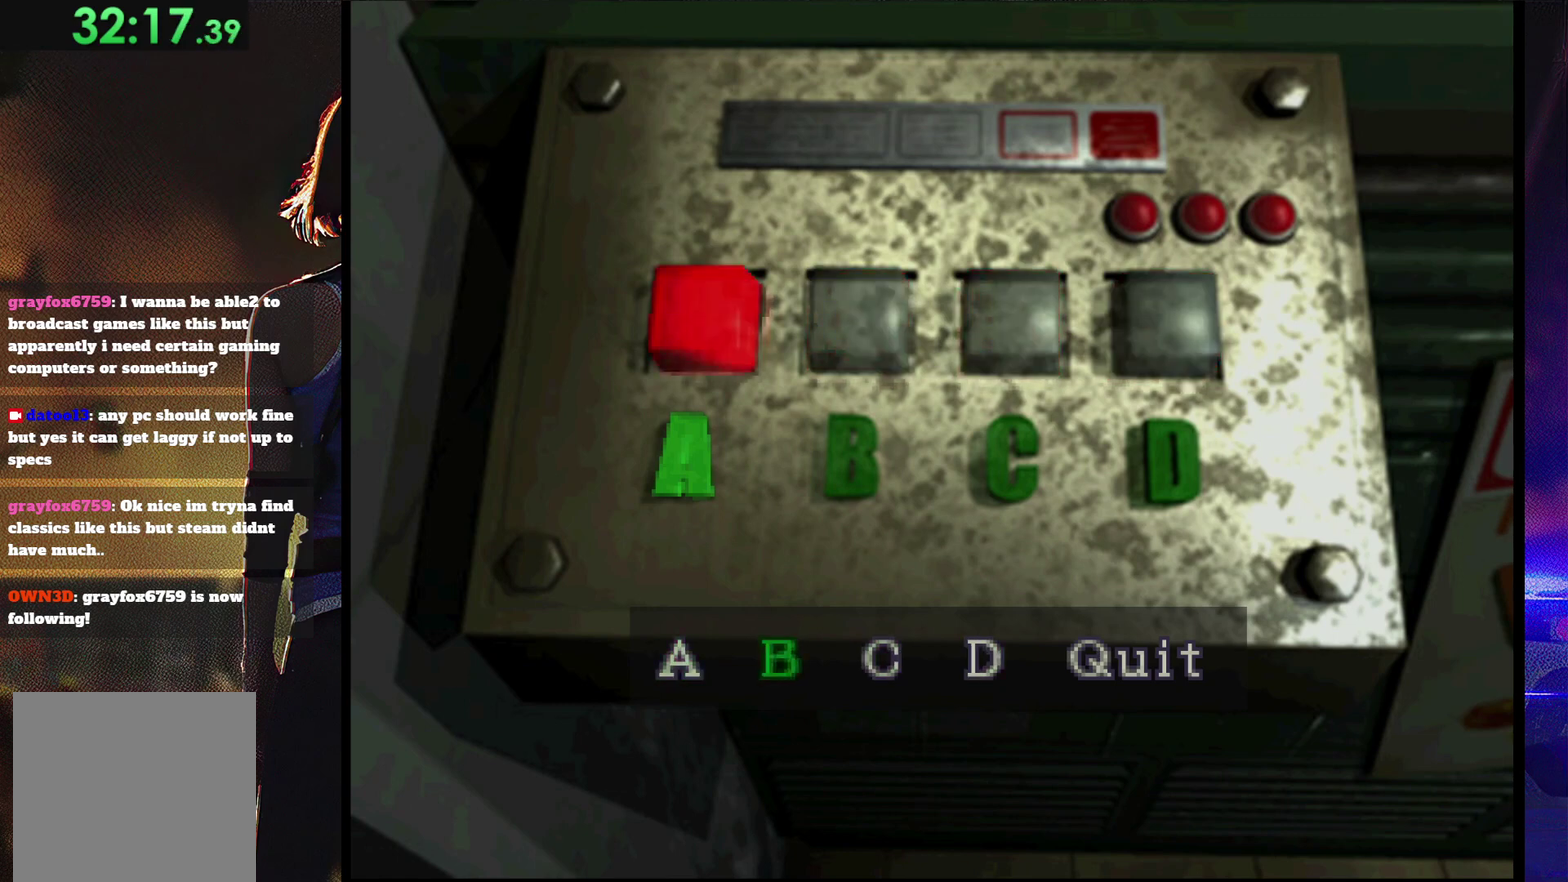
{"buttons": ["CROSS"], "events": [[467, "CROSS", "down"]]}
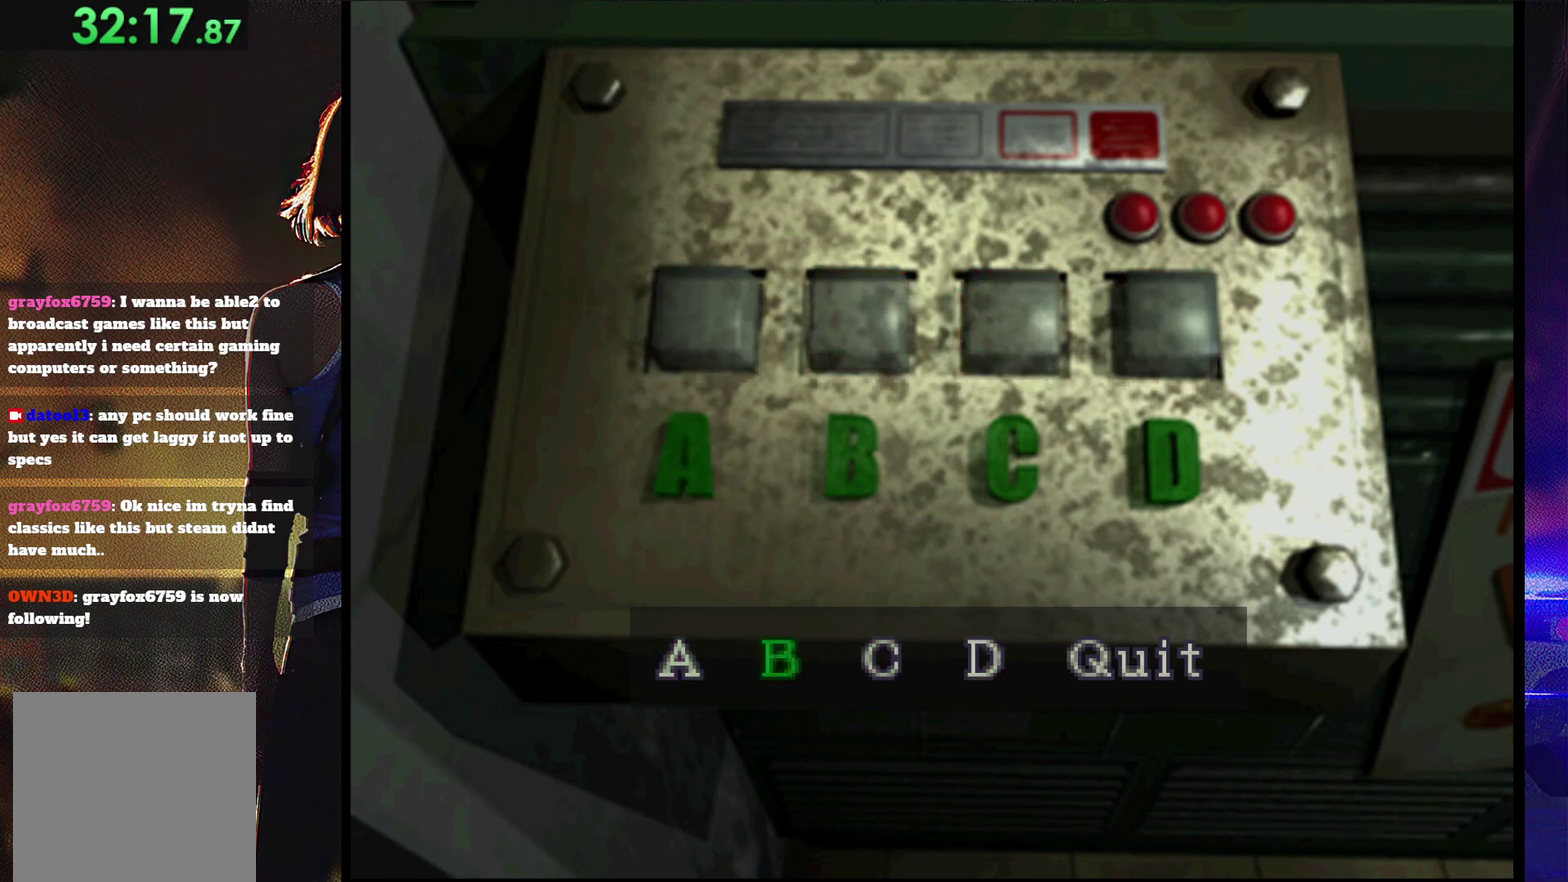
{"buttons": ["CROSS"], "events": [[100, "CROSS", "up"], [167, "CROSS", "down"], [400, "CROSS", "up"], [500, "CROSS", "down"]]}
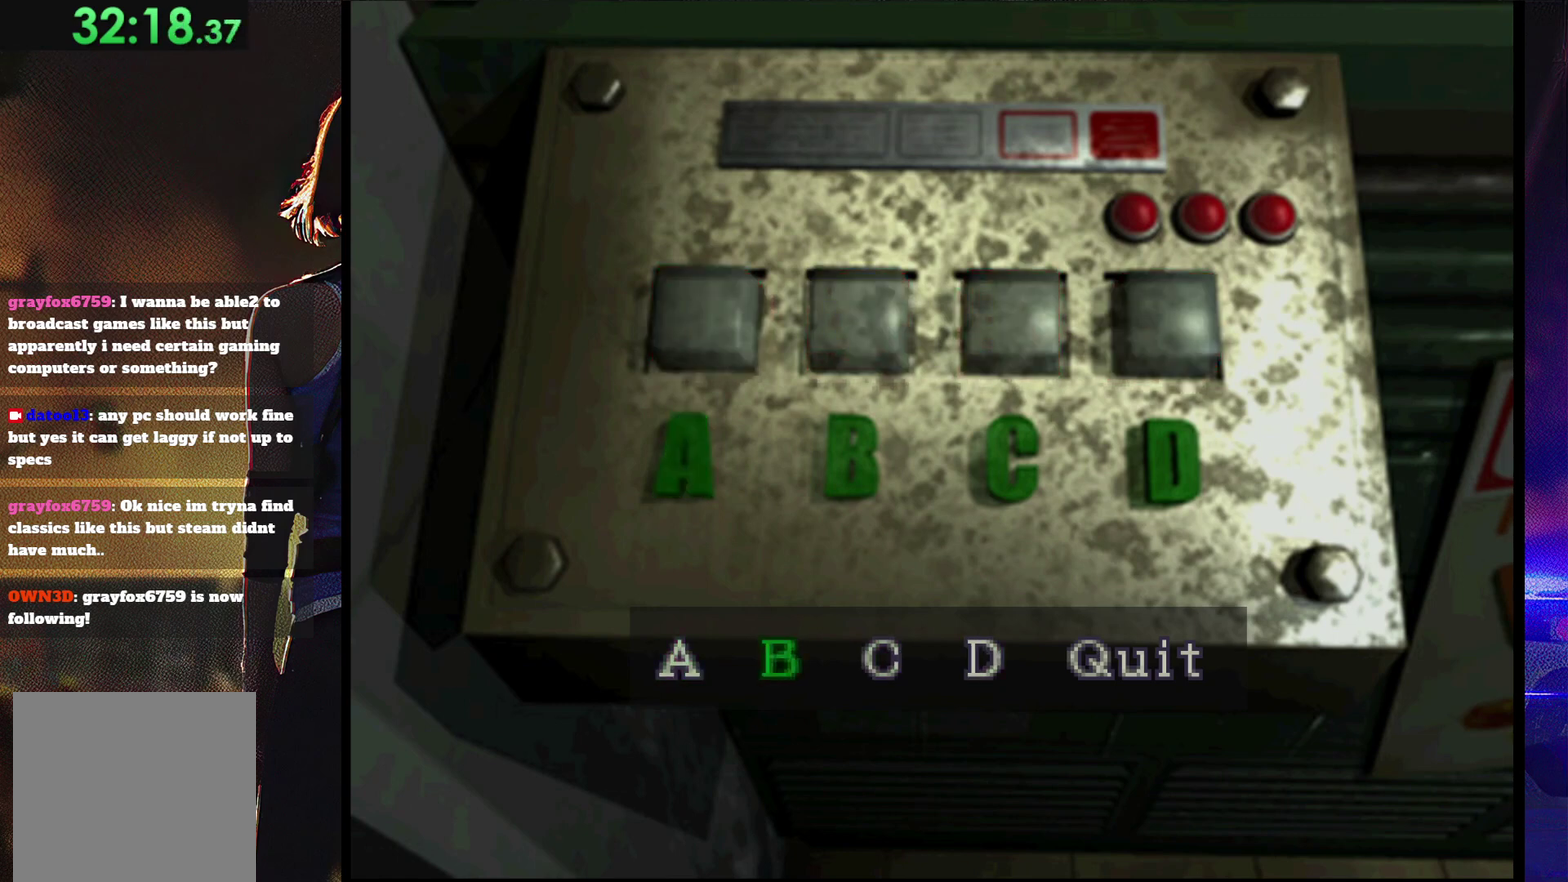
{"buttons": [], "events": [[67, "CROSS", "up"]]}
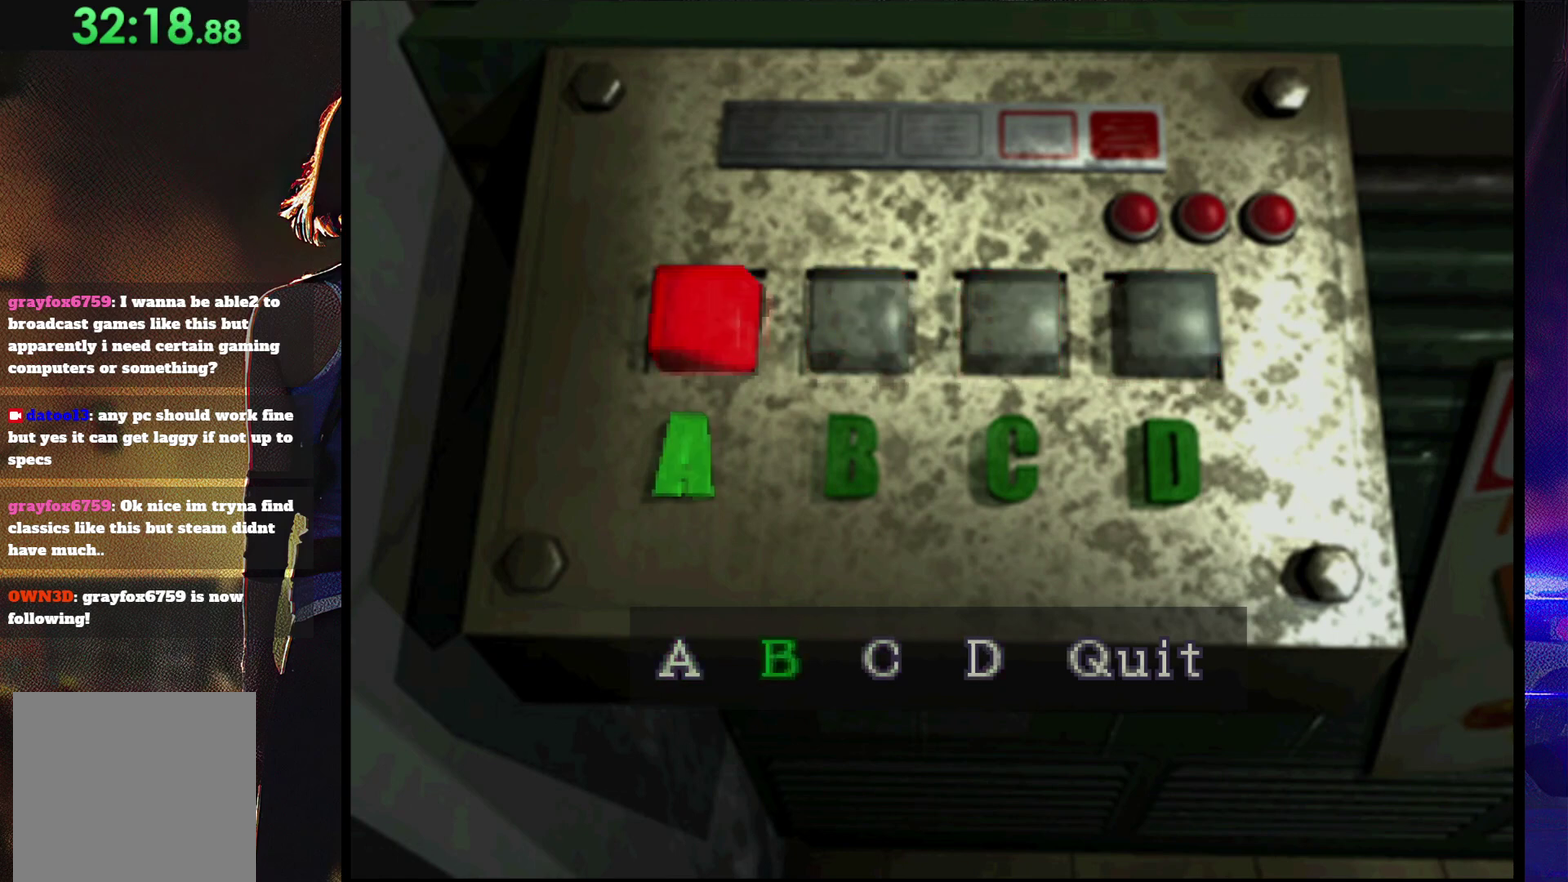
{"buttons": ["CROSS"], "events": [[467, "CROSS", "down"]]}
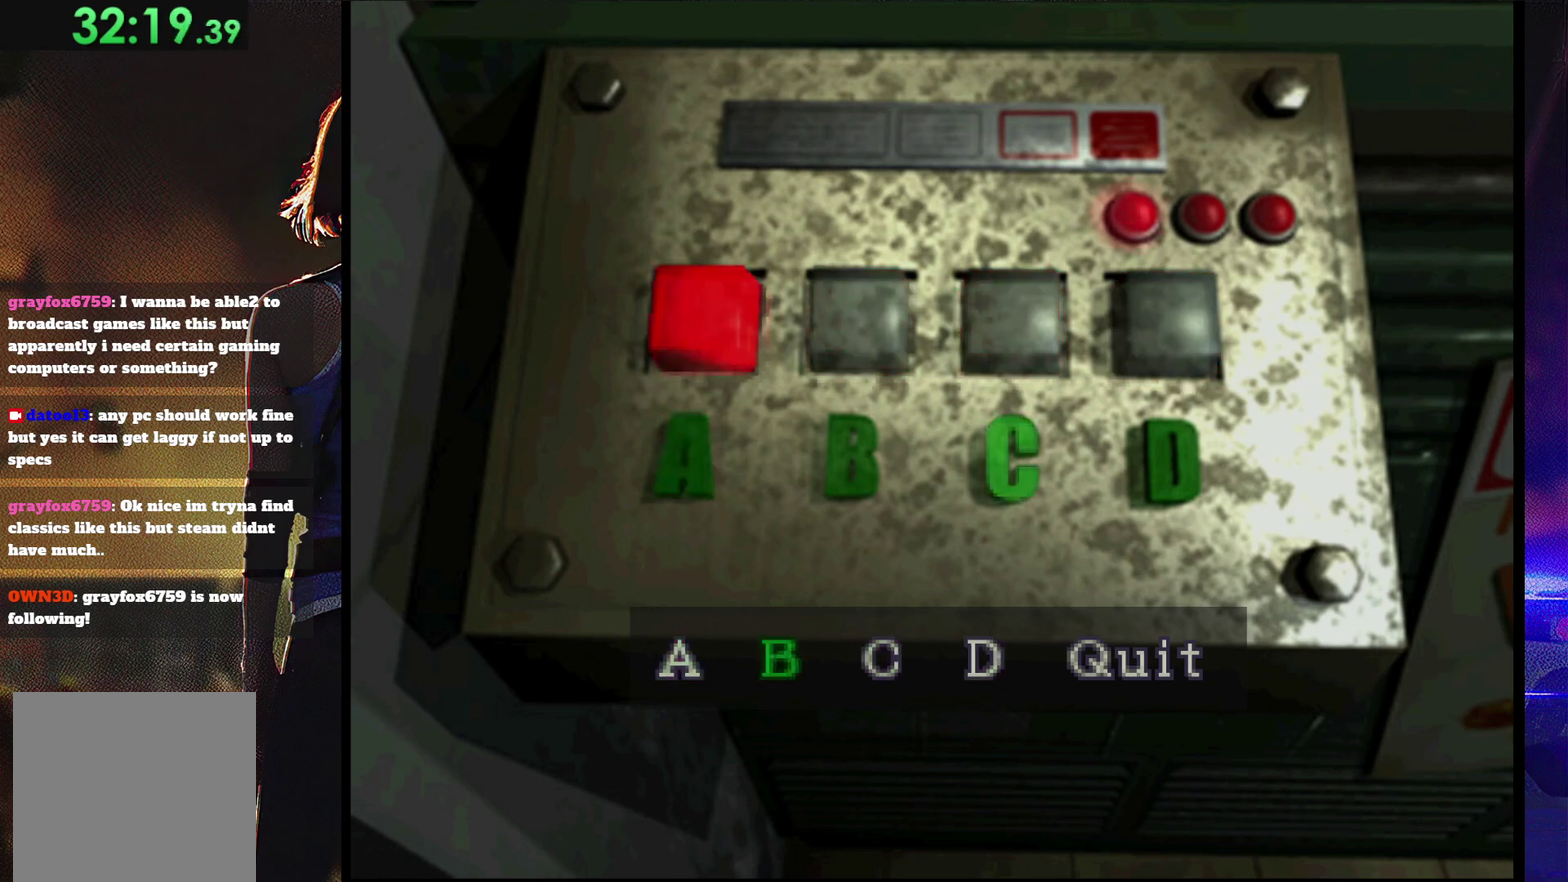
{"buttons": [], "events": [[67, "CROSS", "up"], [67, "DPAD_RIGHT", "down"], [200, "DPAD_RIGHT", "up"], [233, "CROSS", "down"], [333, "CROSS", "up"], [367, "DPAD_RIGHT", "down"], [467, "DPAD_RIGHT", "up"]]}
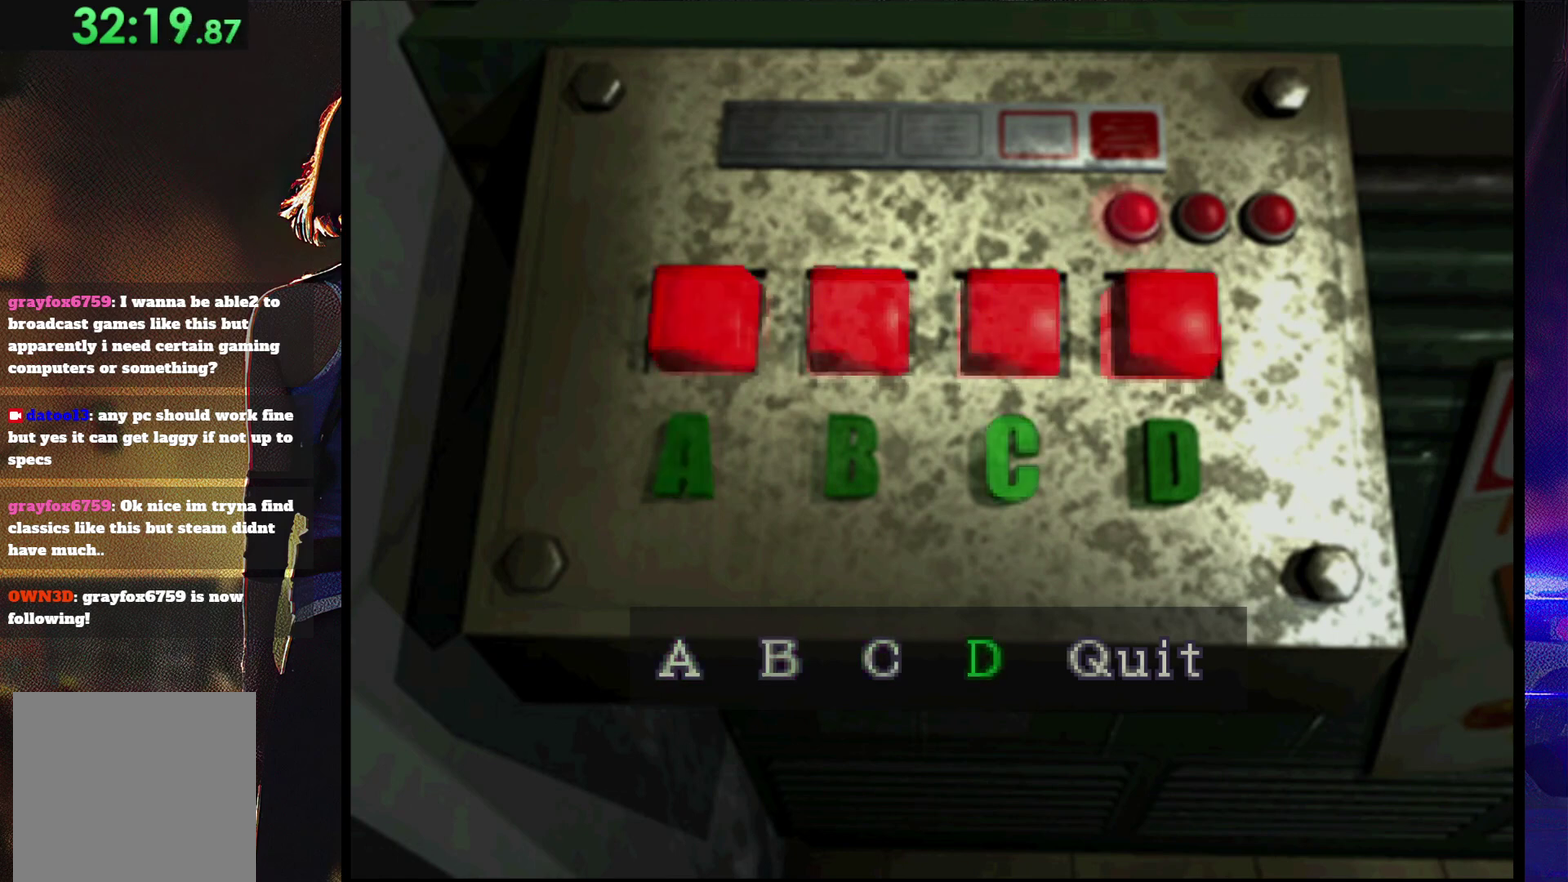
{"buttons": [], "events": [[33, "CROSS", "down"], [67, "DPAD_LEFT", "down"], [133, "CROSS", "up"], [200, "DPAD_LEFT", "up"], [333, "CROSS", "down"], [367, "DPAD_LEFT", "down"], [400, "CROSS", "up"], [467, "DPAD_LEFT", "up"]]}
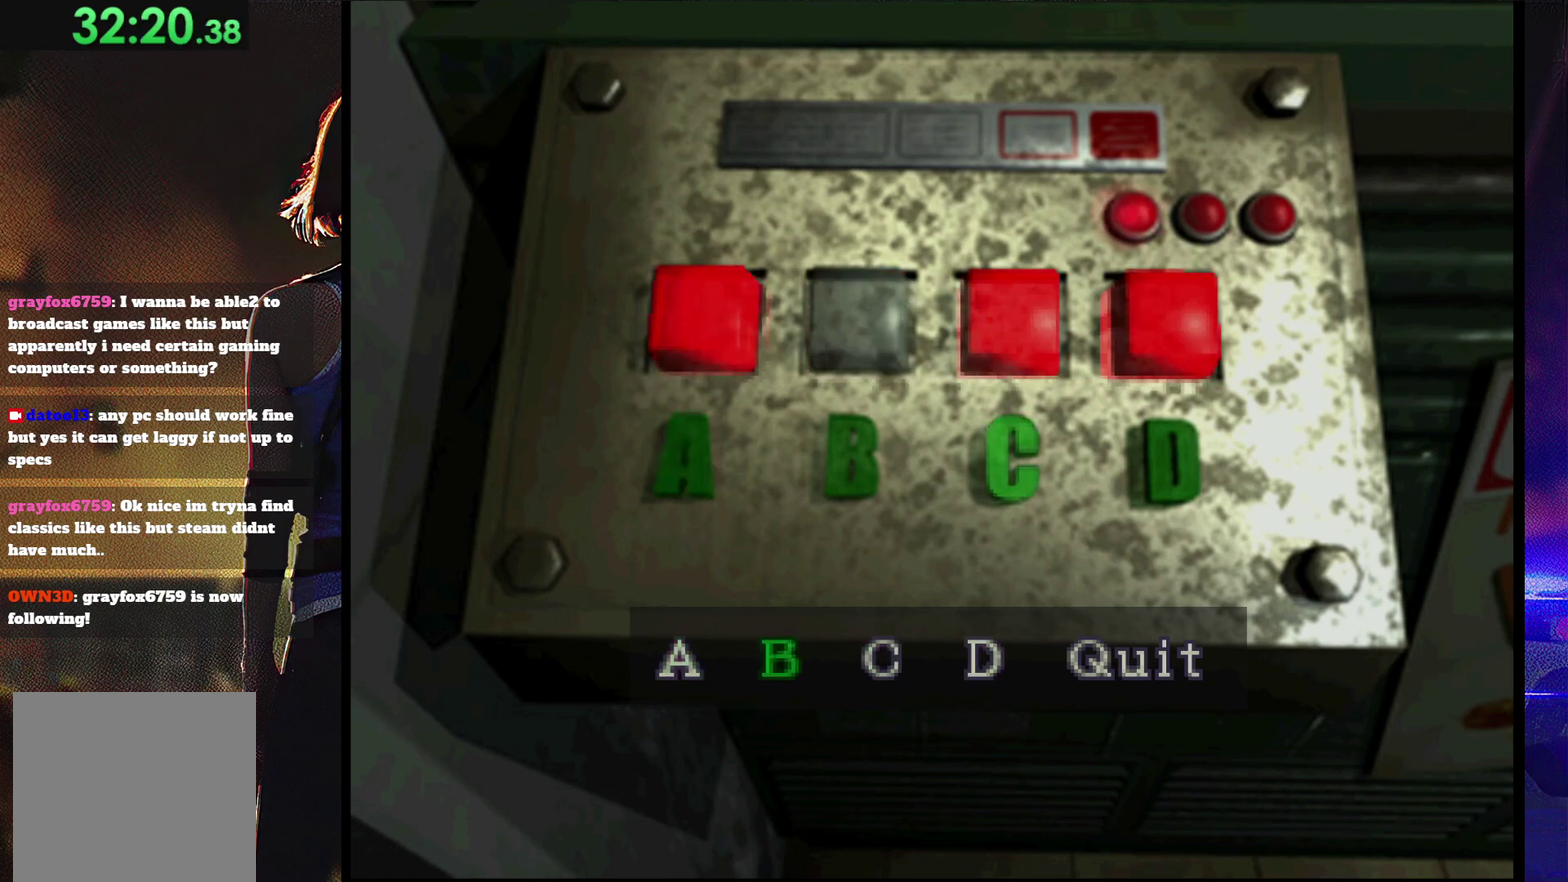
{"buttons": ["CROSS", "DPAD_RIGHT"], "events": [[67, "DPAD_LEFT", "down"], [100, "CROSS", "down"], [167, "DPAD_LEFT", "up"], [200, "CROSS", "up"], [433, "DPAD_RIGHT", "down"], [500, "CROSS", "down"]]}
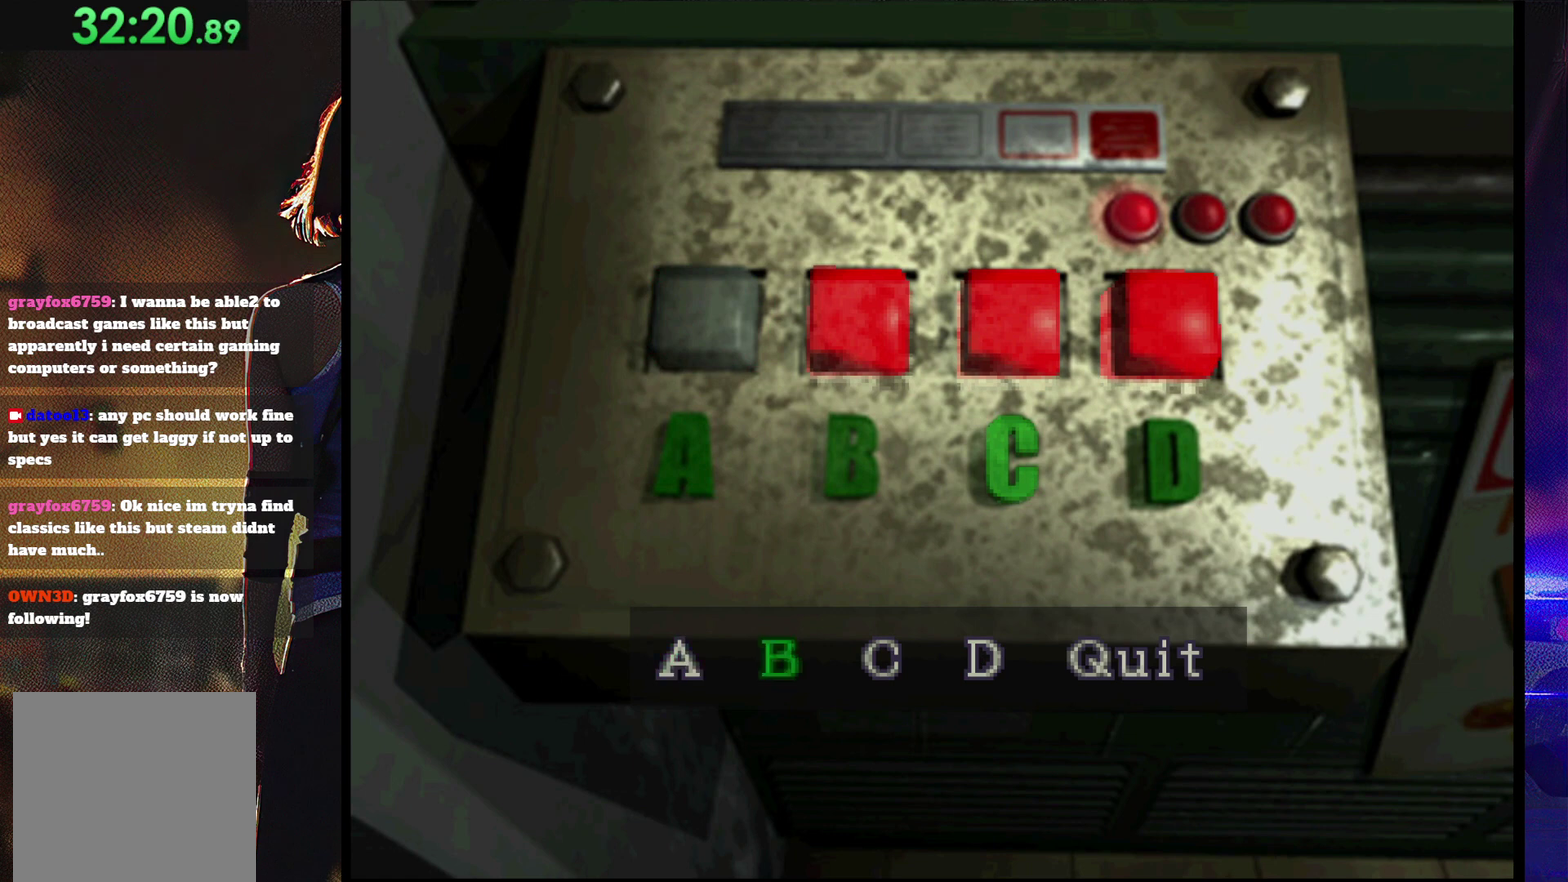
{"buttons": ["DPAD_RIGHT"], "events": [[33, "DPAD_RIGHT", "up"], [133, "CROSS", "up"], [200, "DPAD_RIGHT", "down"], [300, "DPAD_RIGHT", "up"], [333, "CROSS", "down"], [400, "CROSS", "up"], [400, "DPAD_RIGHT", "down"]]}
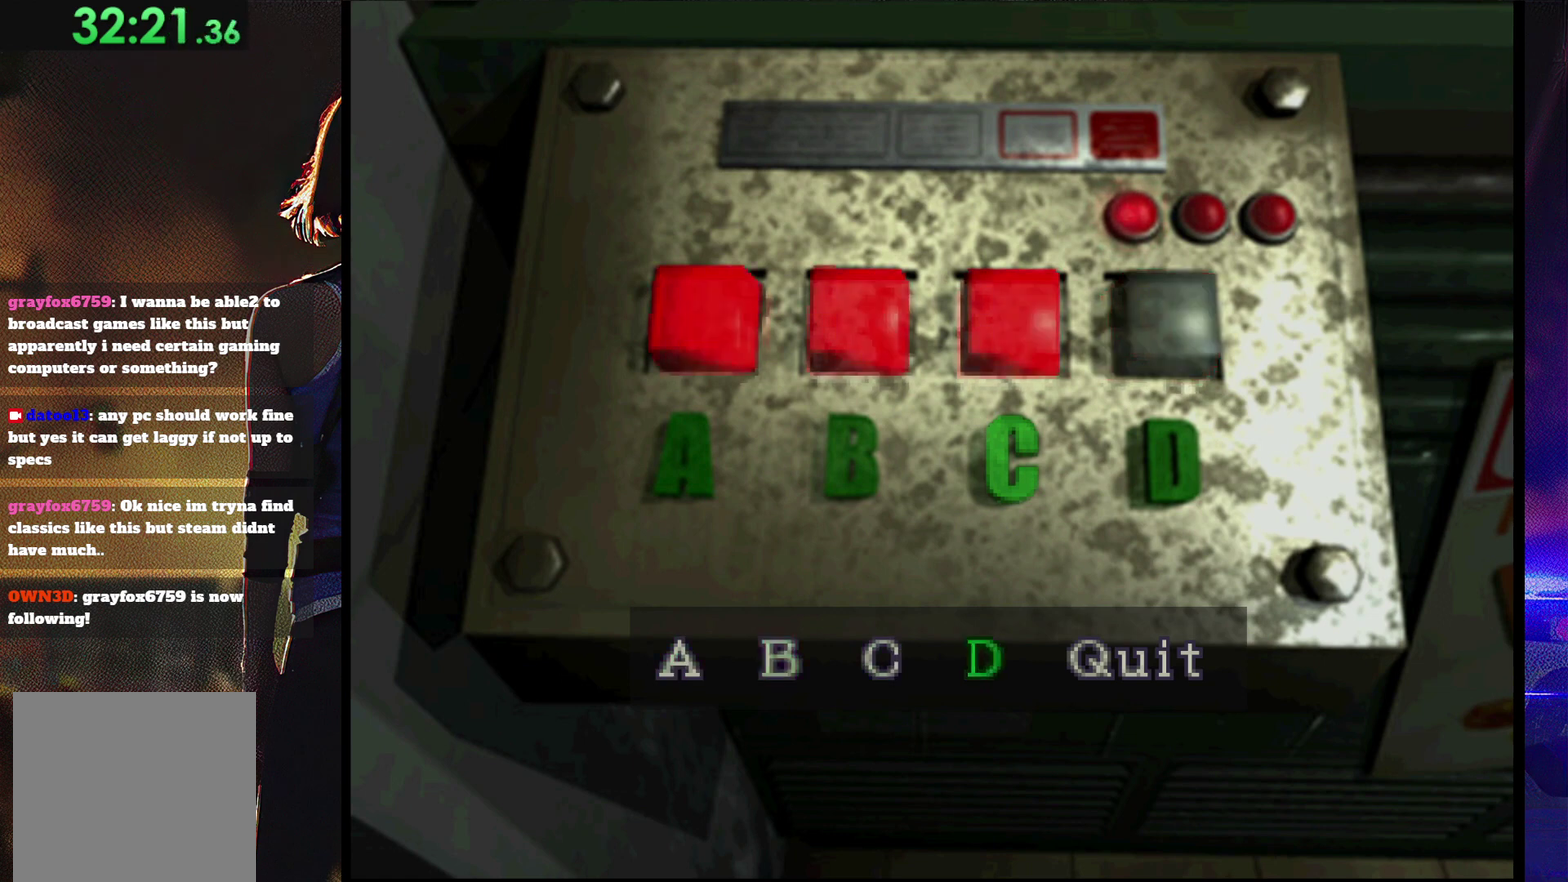
{"buttons": [], "events": [[33, "DPAD_RIGHT", "up"], [67, "CROSS", "down"], [133, "DPAD_LEFT", "down"], [167, "CROSS", "up"], [233, "DPAD_LEFT", "up"], [300, "CROSS", "down"], [400, "CROSS", "up"], [400, "DPAD_LEFT", "down"], [500, "DPAD_LEFT", "up"]]}